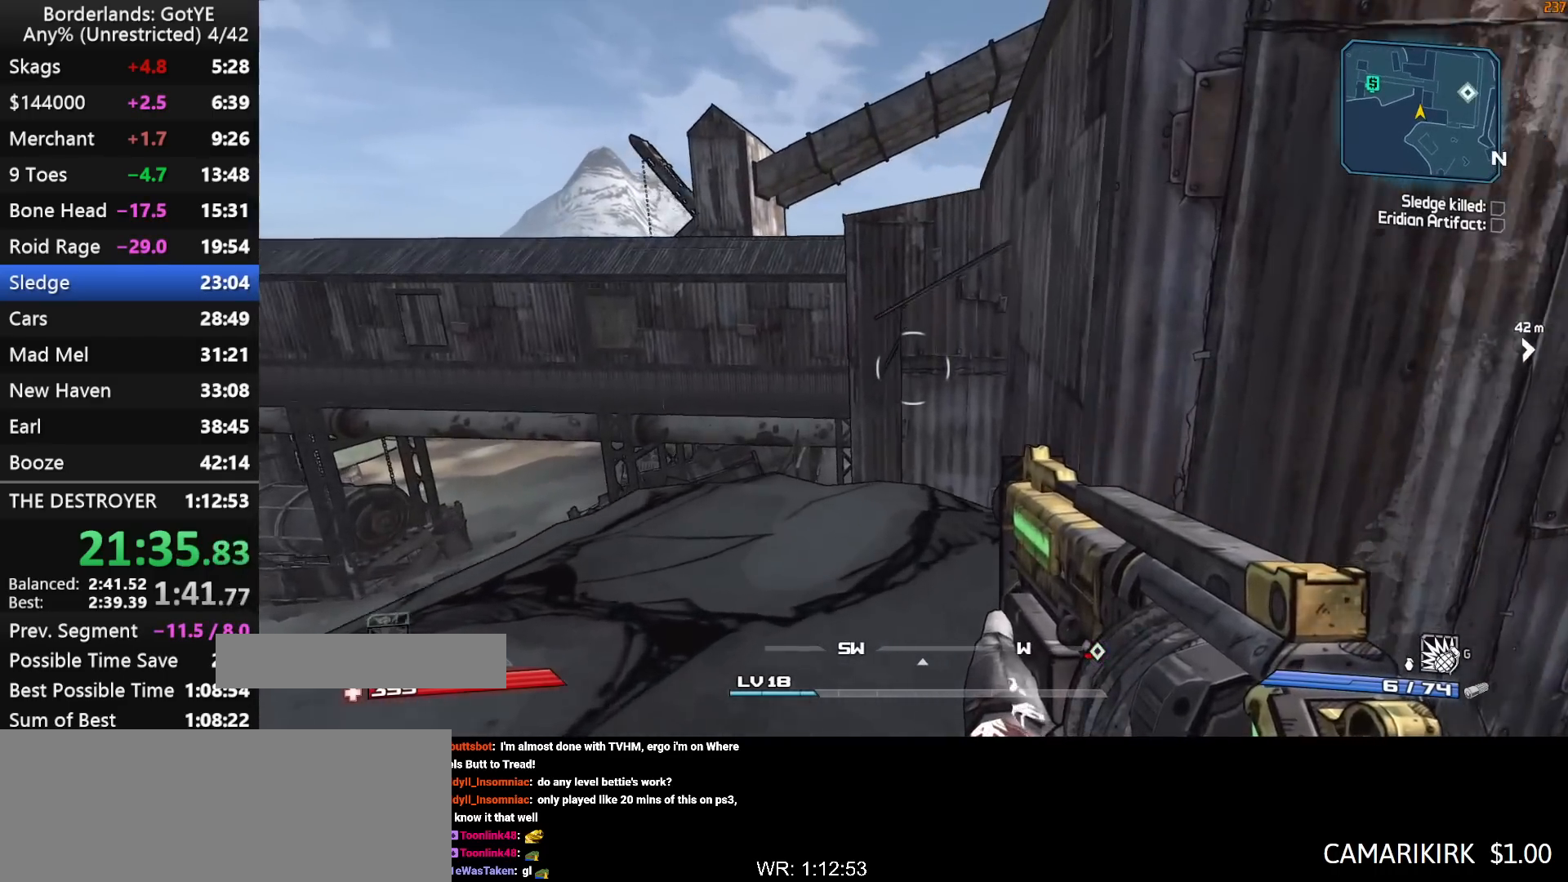
Gameplay with keyboard and mouse; each line is a JSON object with the keys held at the frame after it. "events" lists presses ("down") and releases ("up") of "1", "2", "3", "4", "a", "b", "c", "ctrl", "d", "down", "e", "escape", "f", "g", "left", "q", "r", "right", "s", "shift", "space", "t", "up", "v", "w", "x", "y" and "z" between this image and that frame as [ms after this image, input, new state], when the widget could be followed in between. No other keys are recorded. "mouse_move" is the direction in which the mouse moves at that frame (one of eight, or "still"), when it could be read. Mouse buttons are not recorded.
{"keys": ["w"], "mouse_move": "still", "events": [[67, "shift", "down"], [250, "shift", "up"]]}
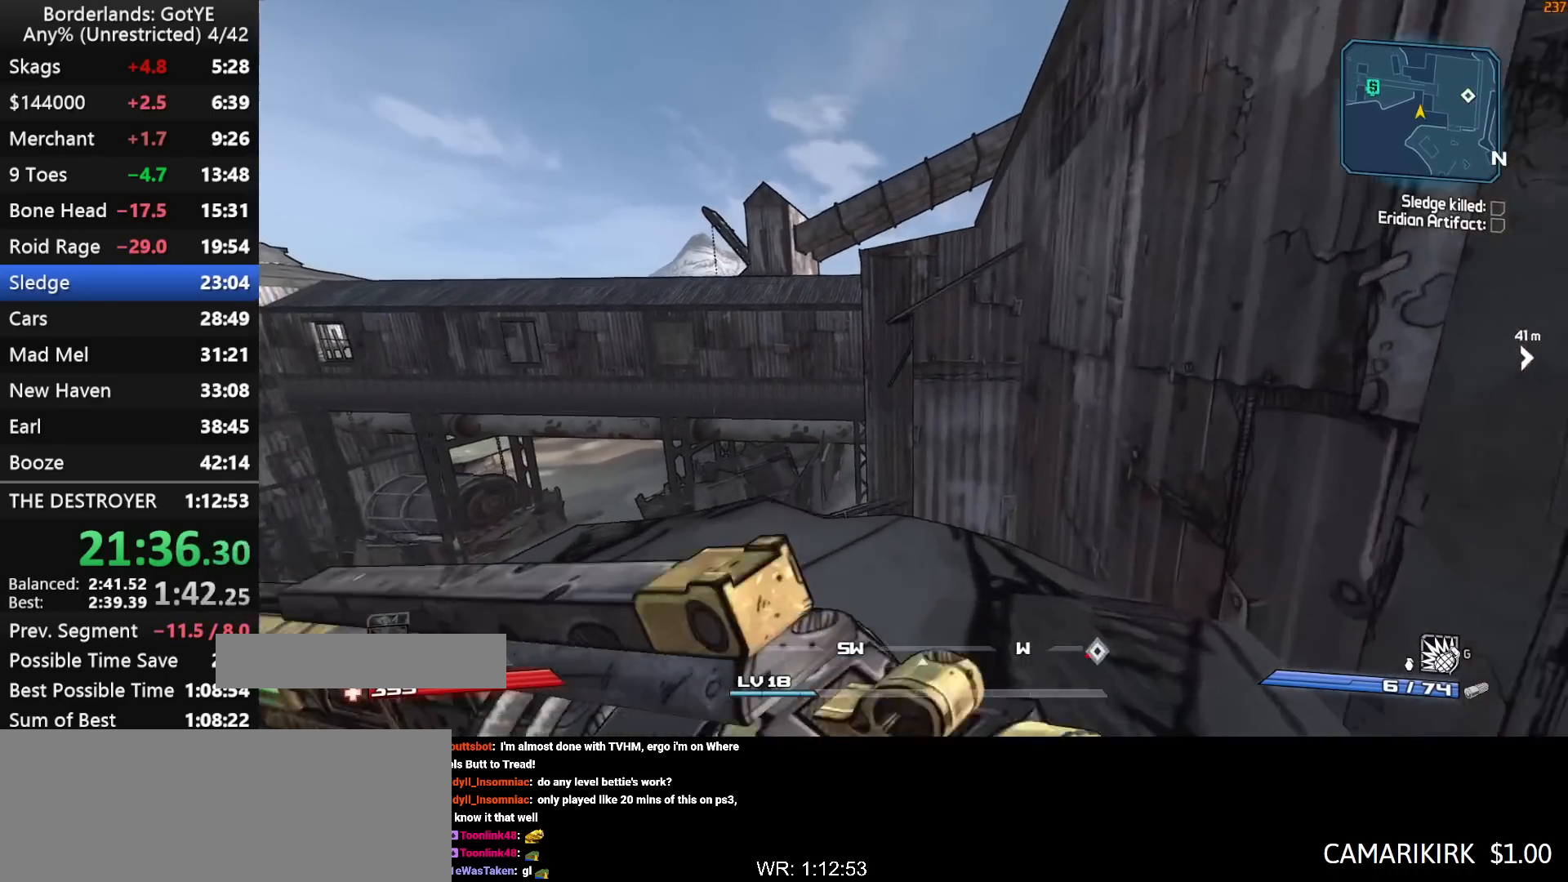
{"keys": ["w"], "mouse_move": "down-right", "events": [[267, "space", "down"], [317, "space", "up"], [400, "space", "down"], [500, "space", "up"]]}
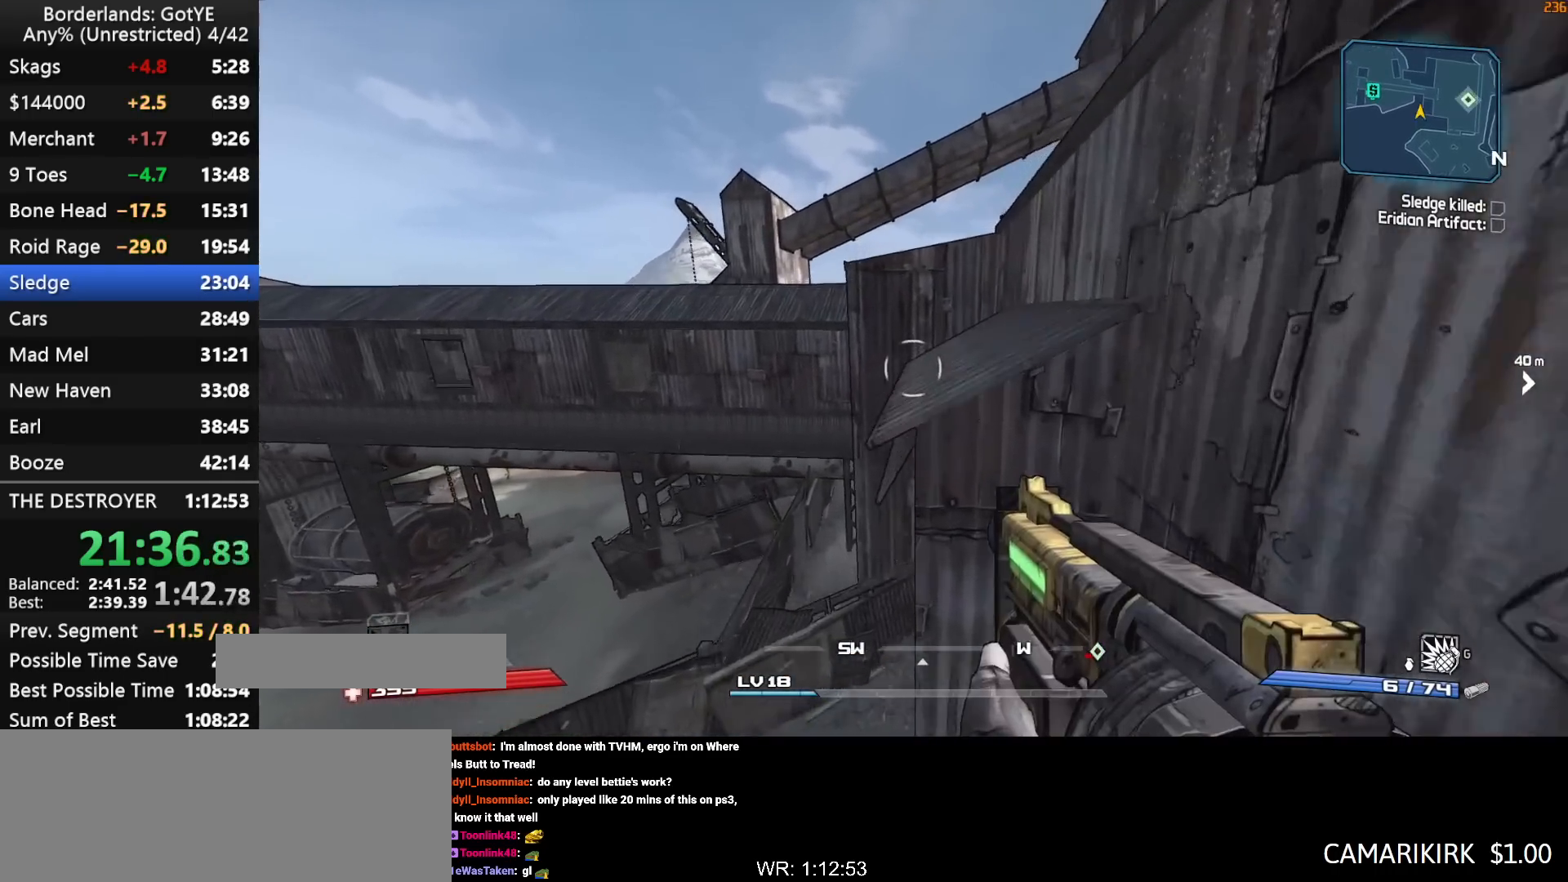
{"keys": ["d", "w"], "mouse_move": "still", "events": [[50, "a", "down"], [150, "a", "up"], [383, "d", "down"]]}
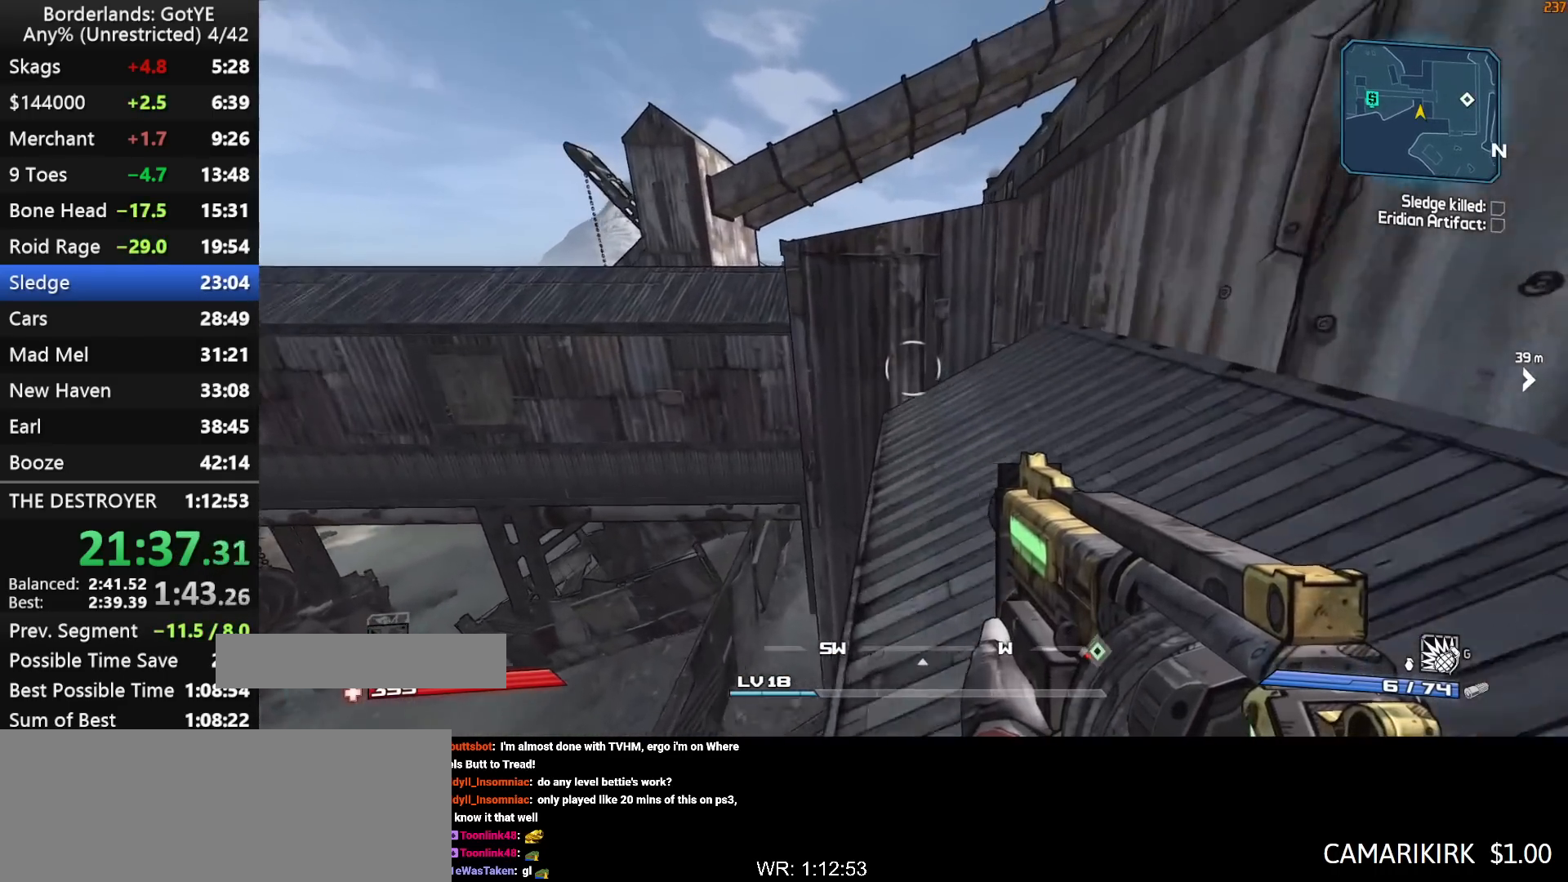
{"keys": ["w"], "mouse_move": "right", "events": [[17, "w", "up"], [433, "d", "up"], [483, "w", "down"]]}
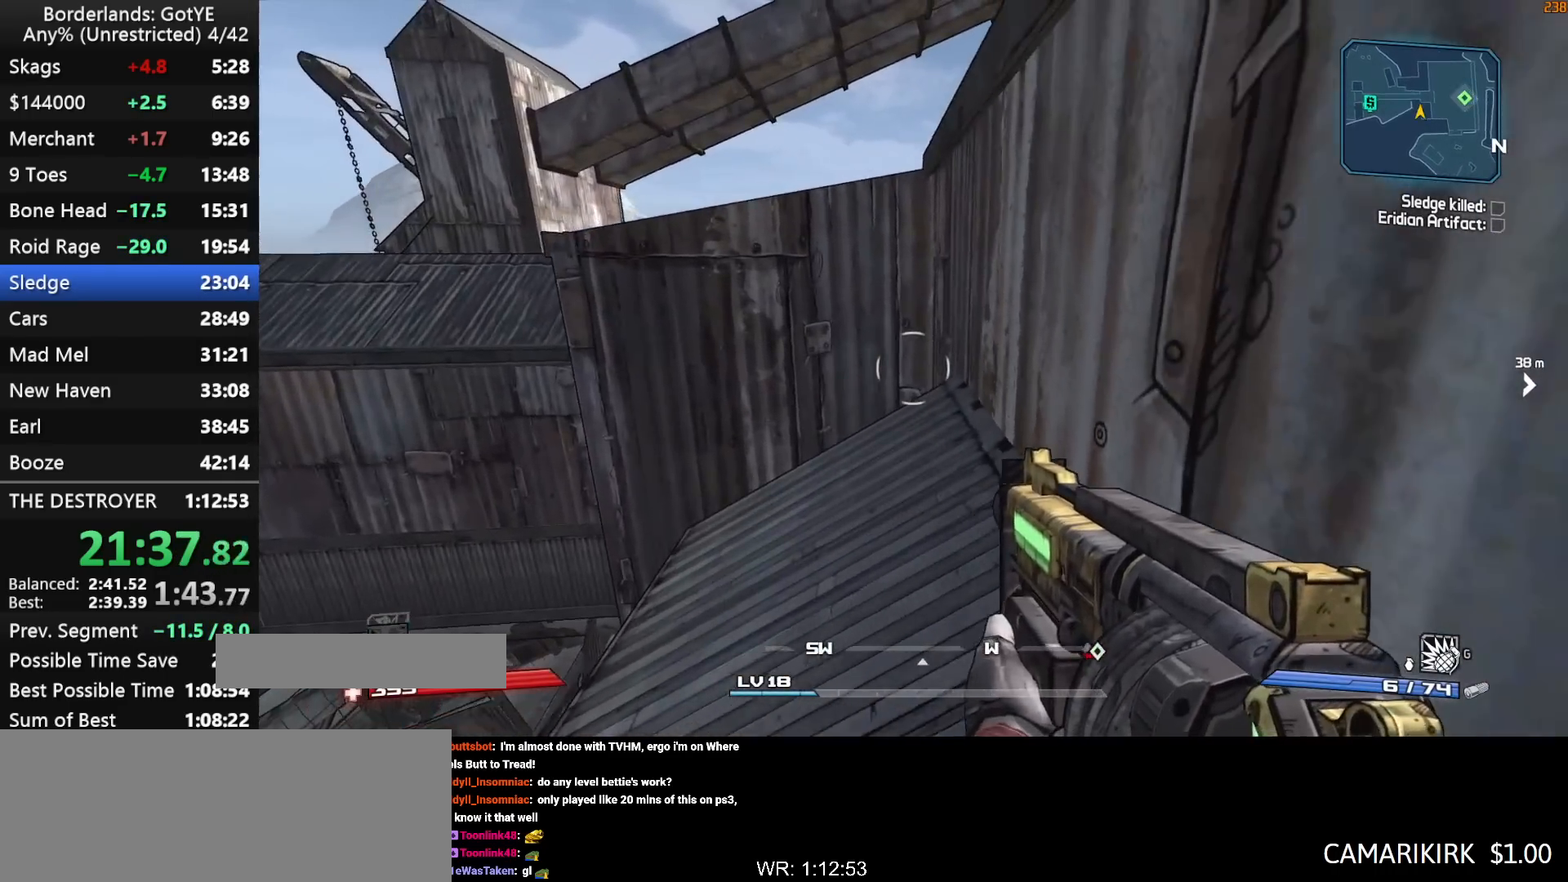
{"keys": ["w"], "mouse_move": "left", "events": [[83, "shift", "down"], [217, "shift", "up"]]}
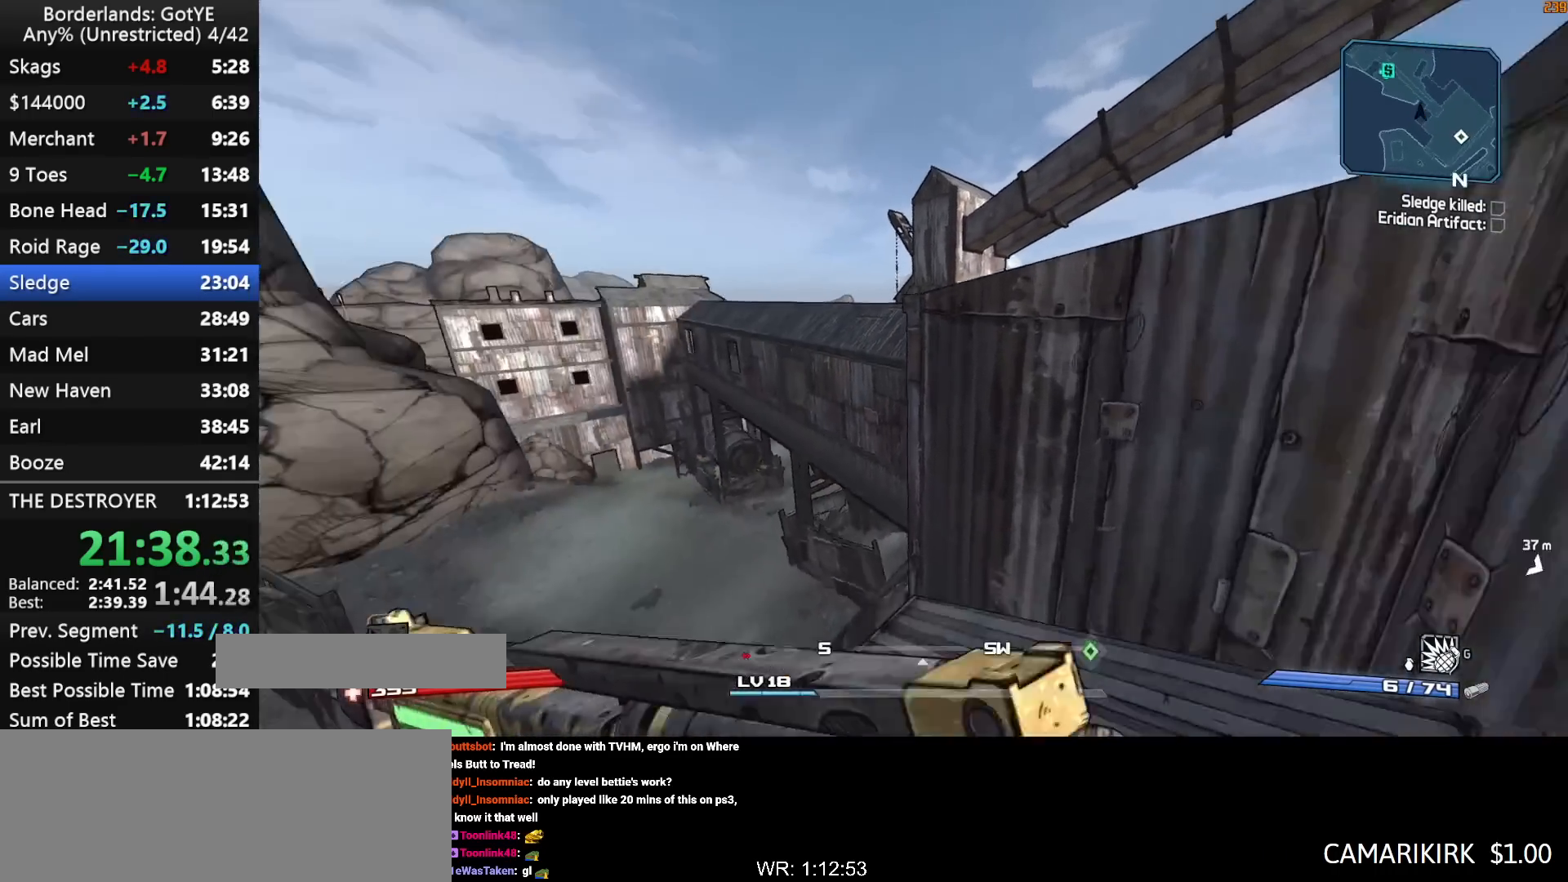
{"keys": ["w"], "mouse_move": "right", "events": [[50, "space", "down"], [133, "a", "down"], [133, "space", "up"], [183, "space", "down"], [283, "space", "up"], [367, "a", "up"]]}
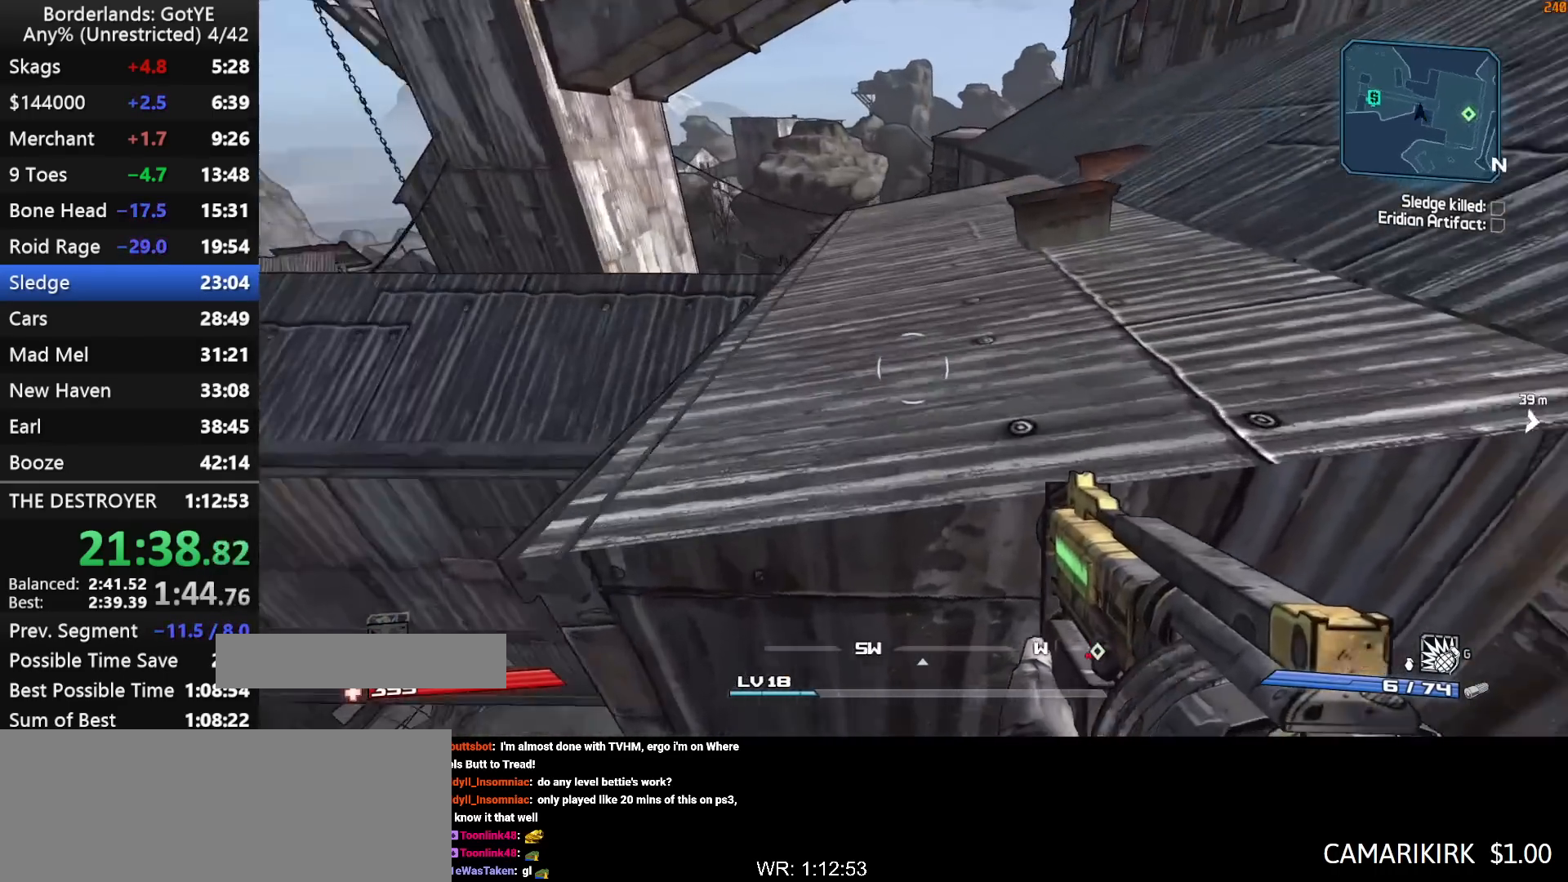
{"keys": ["shift", "w"], "mouse_move": "still", "events": [[17, "d", "down"], [200, "d", "up"], [400, "shift", "down"]]}
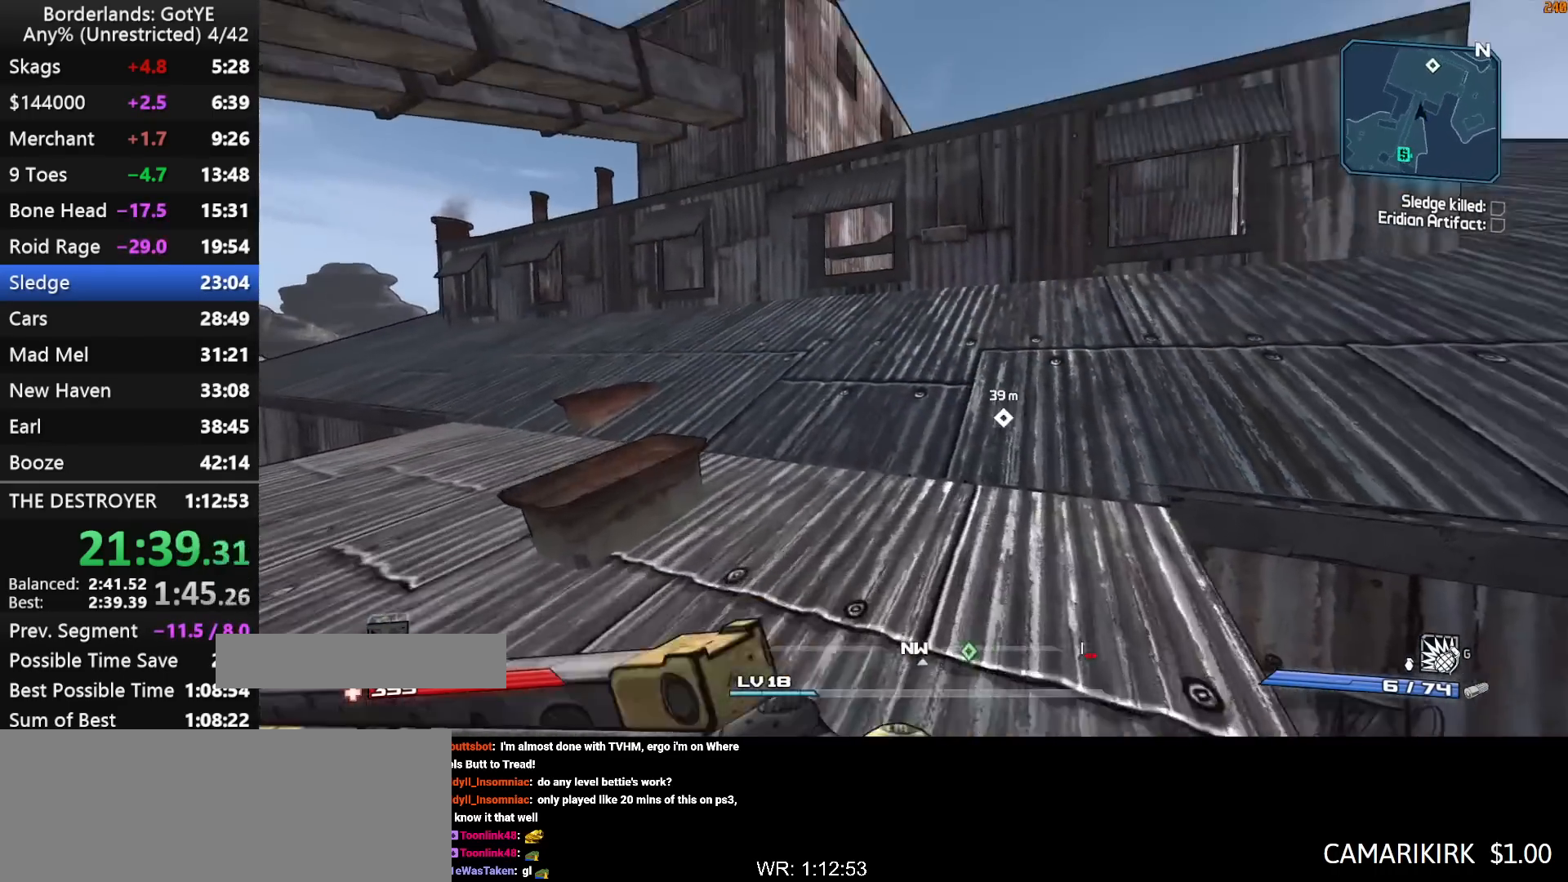
{"keys": ["w"], "mouse_move": "still", "events": [[267, "shift", "up"]]}
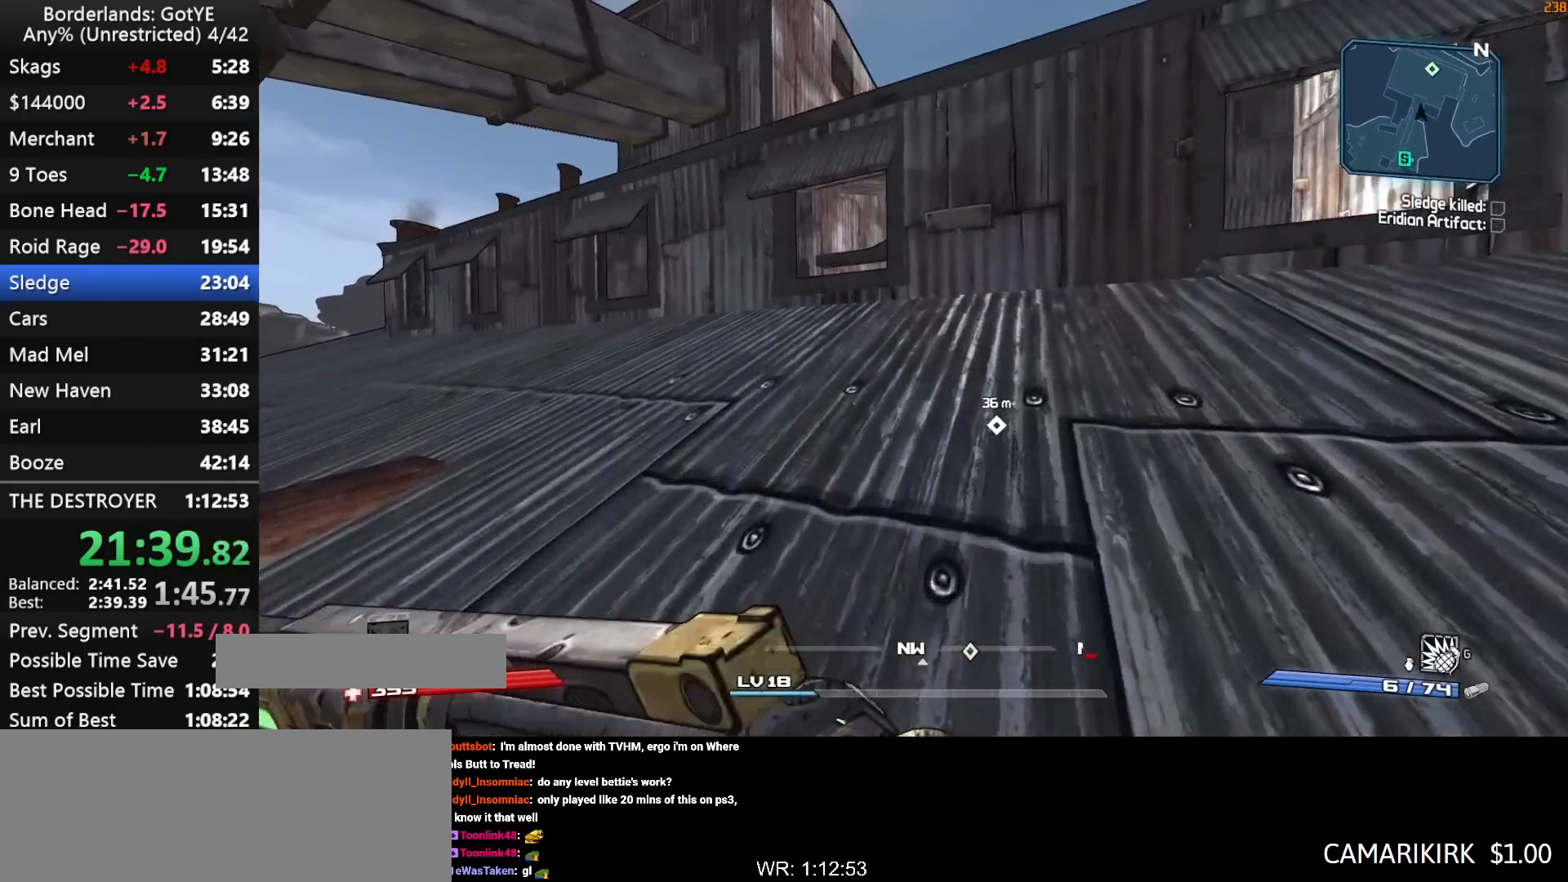
{"keys": ["a", "space", "w"], "mouse_move": "right", "events": [[333, "a", "down"], [467, "space", "down"]]}
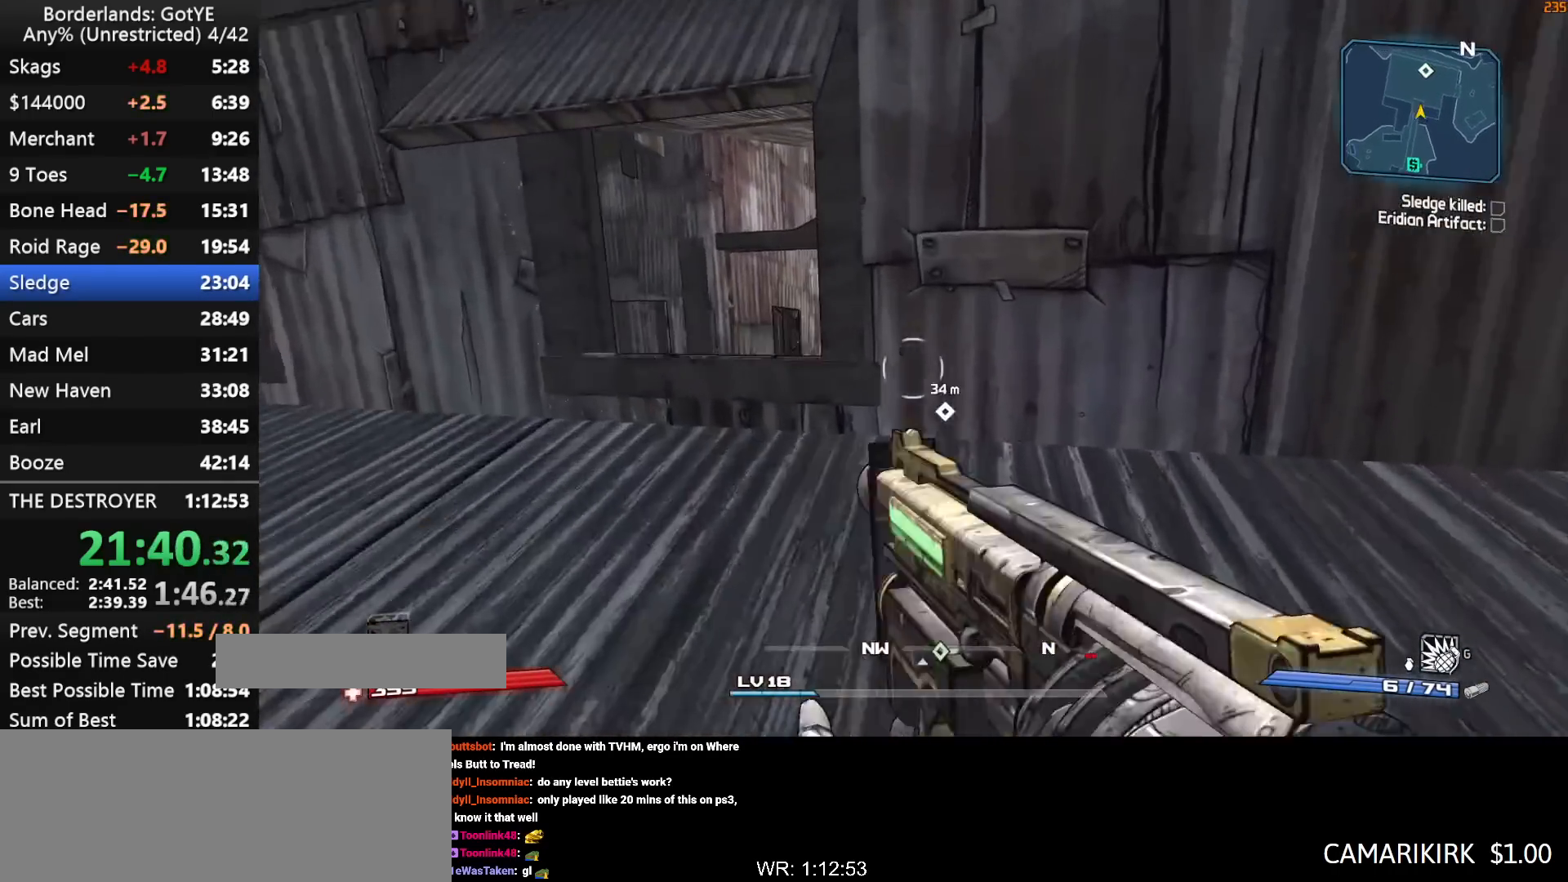
{"keys": ["d"], "mouse_move": "still", "events": [[117, "a", "up"], [150, "d", "down"], [200, "space", "up"], [300, "w", "up"]]}
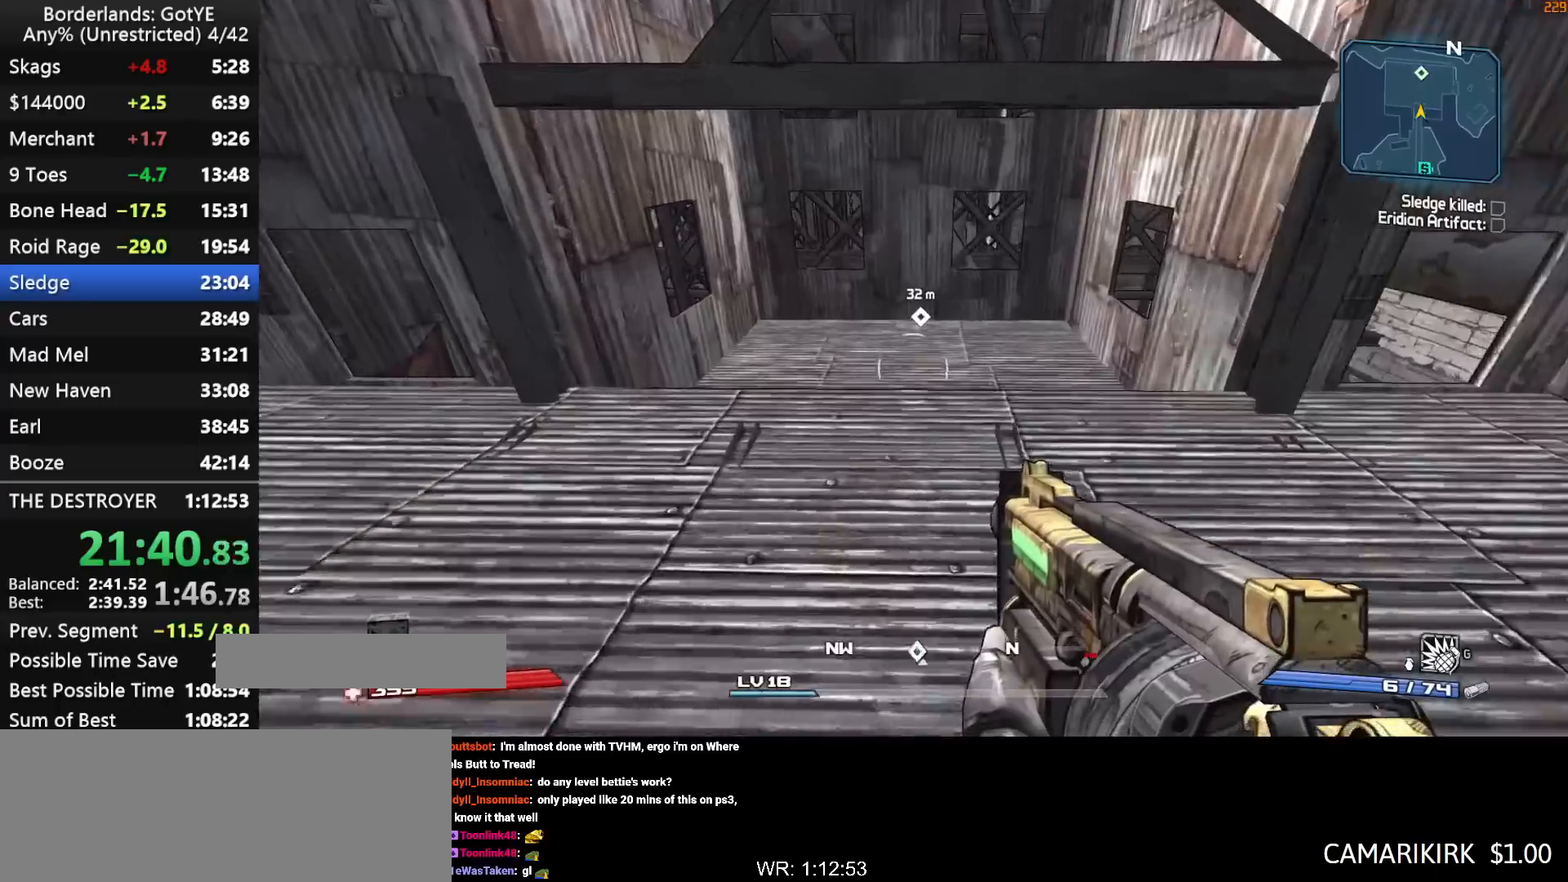
{"keys": ["w"], "mouse_move": "still", "events": [[367, "w", "down"], [450, "d", "up"]]}
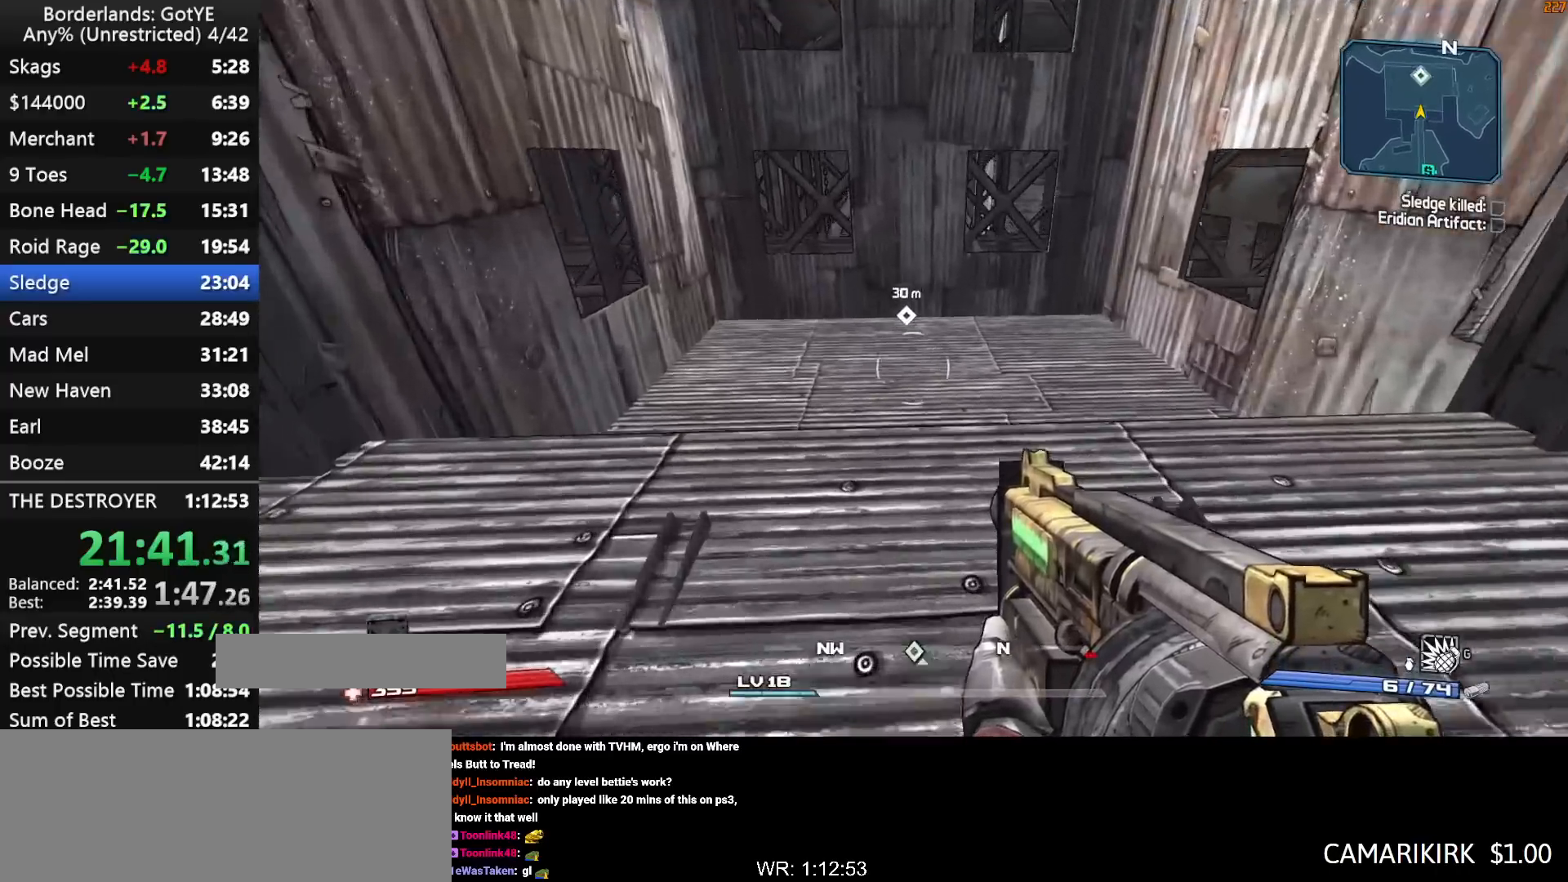
{"keys": ["shift", "w"], "mouse_move": "down-left", "events": [[100, "shift", "down"]]}
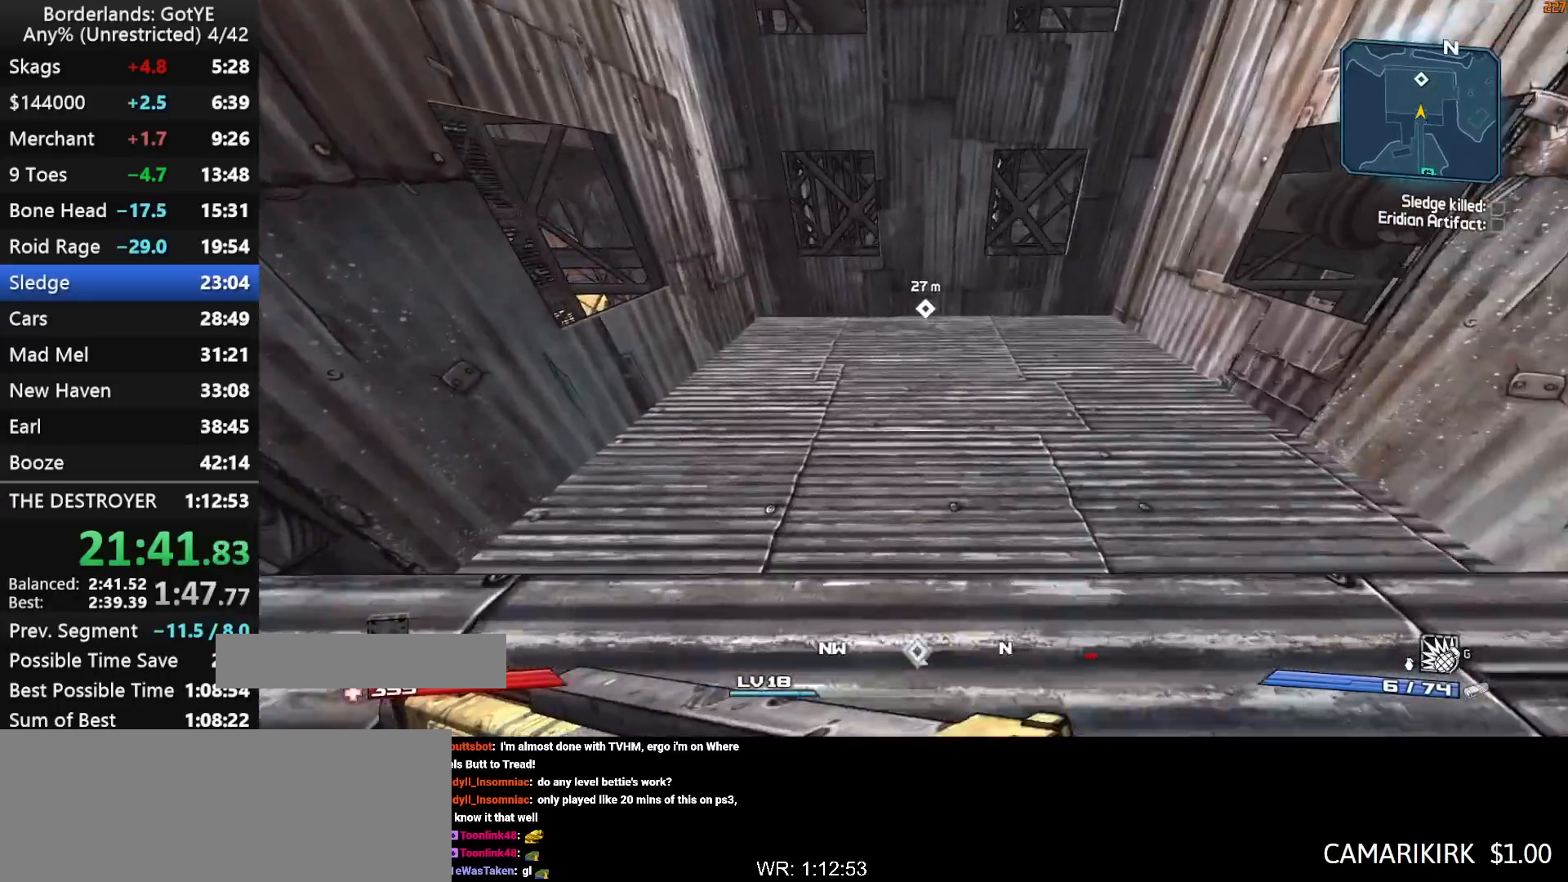
{"keys": ["a", "w"], "mouse_move": "down", "events": [[17, "shift", "up"], [200, "space", "down"], [250, "space", "up"], [350, "a", "down"], [350, "space", "down"], [433, "space", "up"]]}
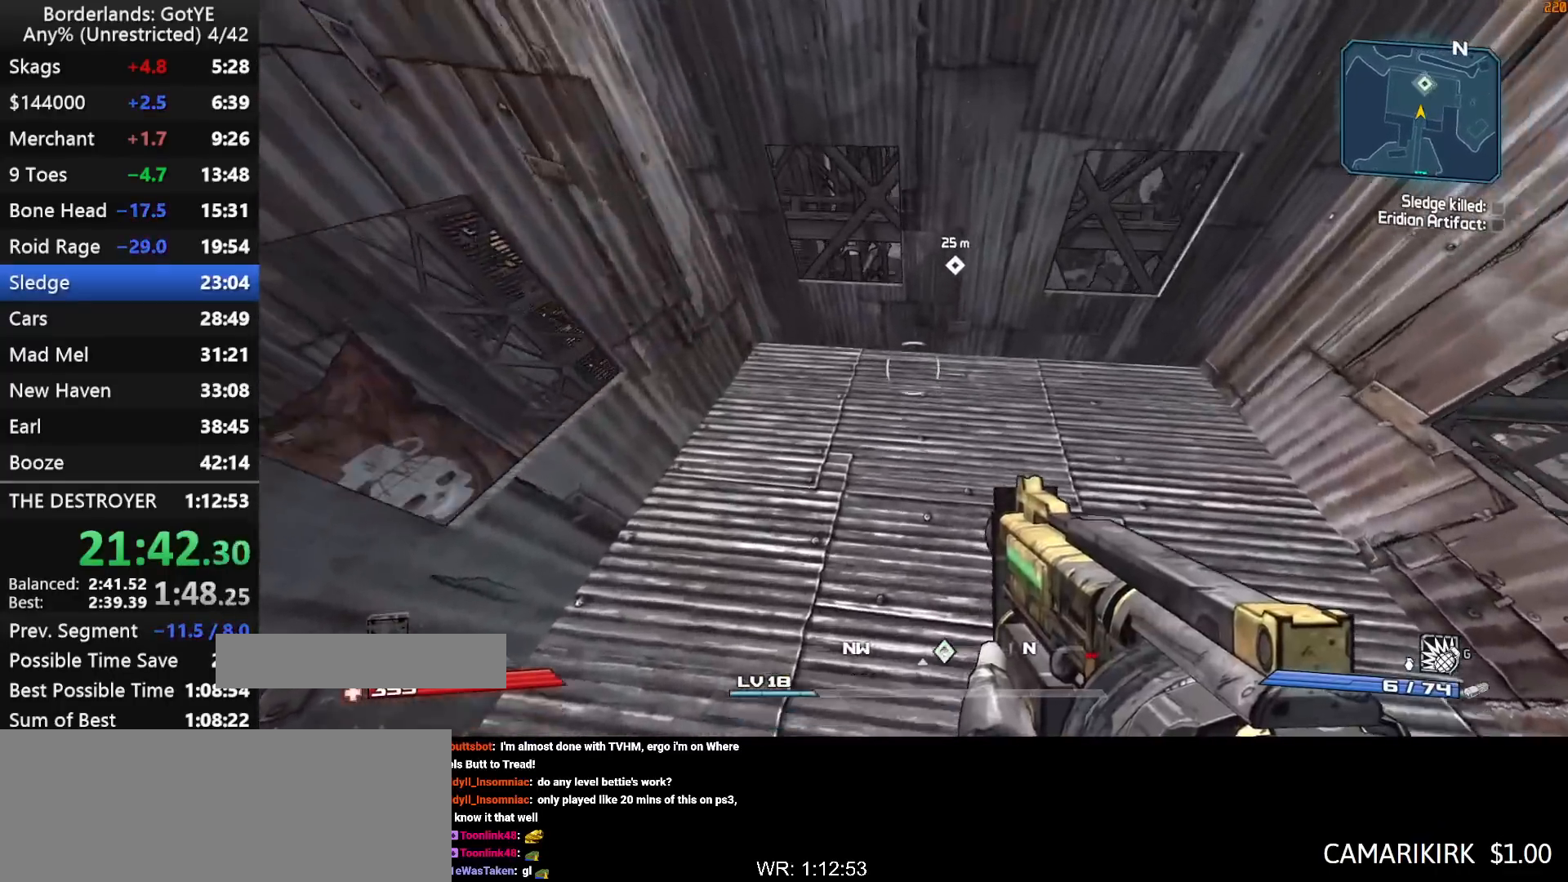
{"keys": ["w"], "mouse_move": "down-right", "events": [[267, "a", "up"]]}
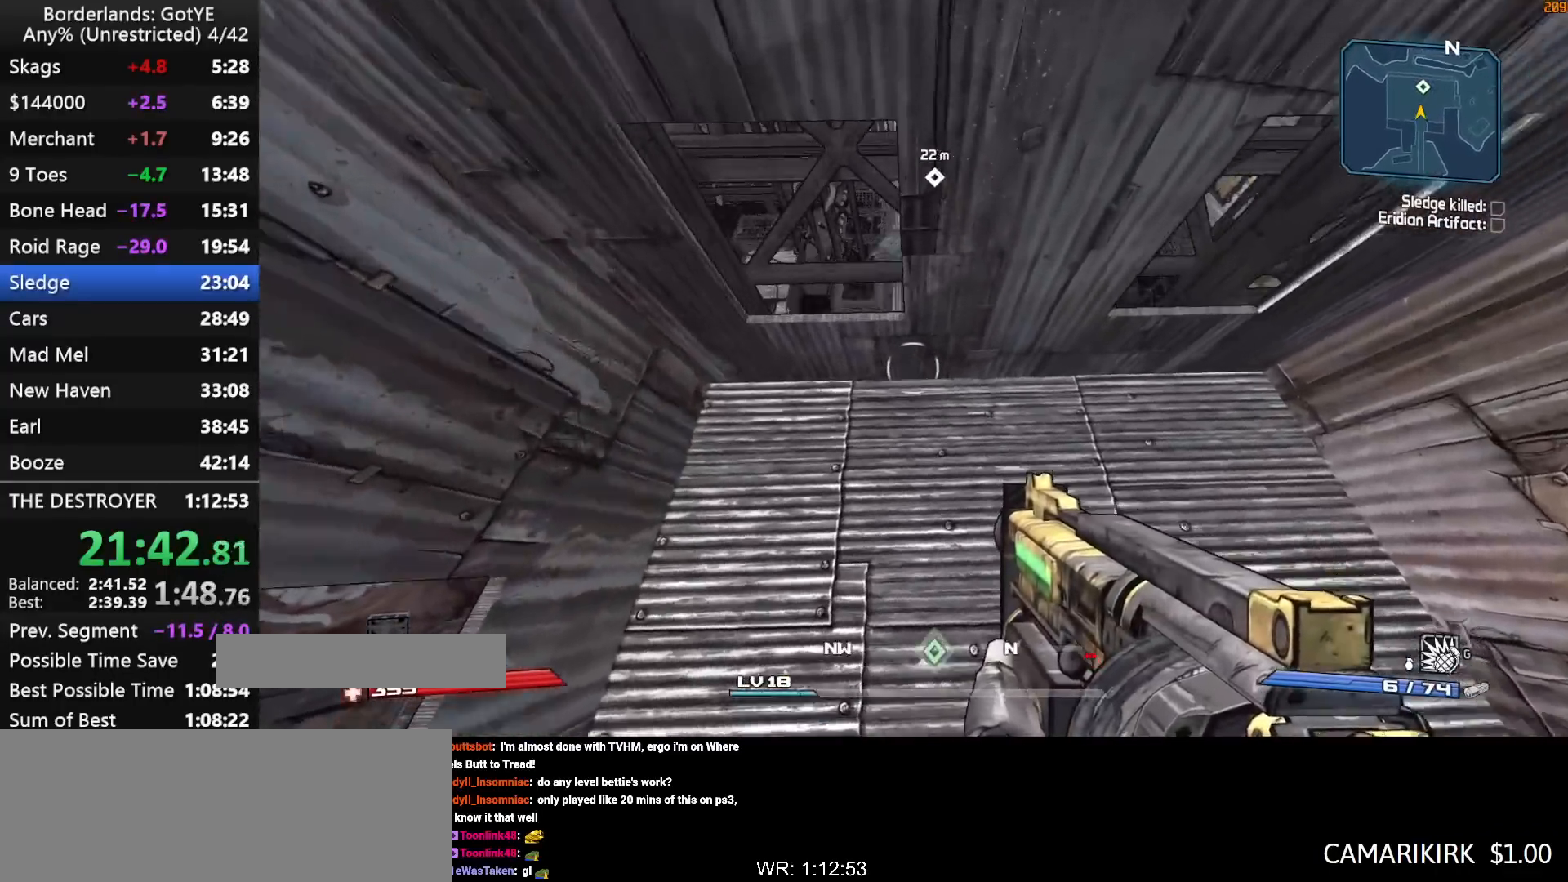
{"keys": ["a", "w"], "mouse_move": "still", "events": [[150, "a", "down"]]}
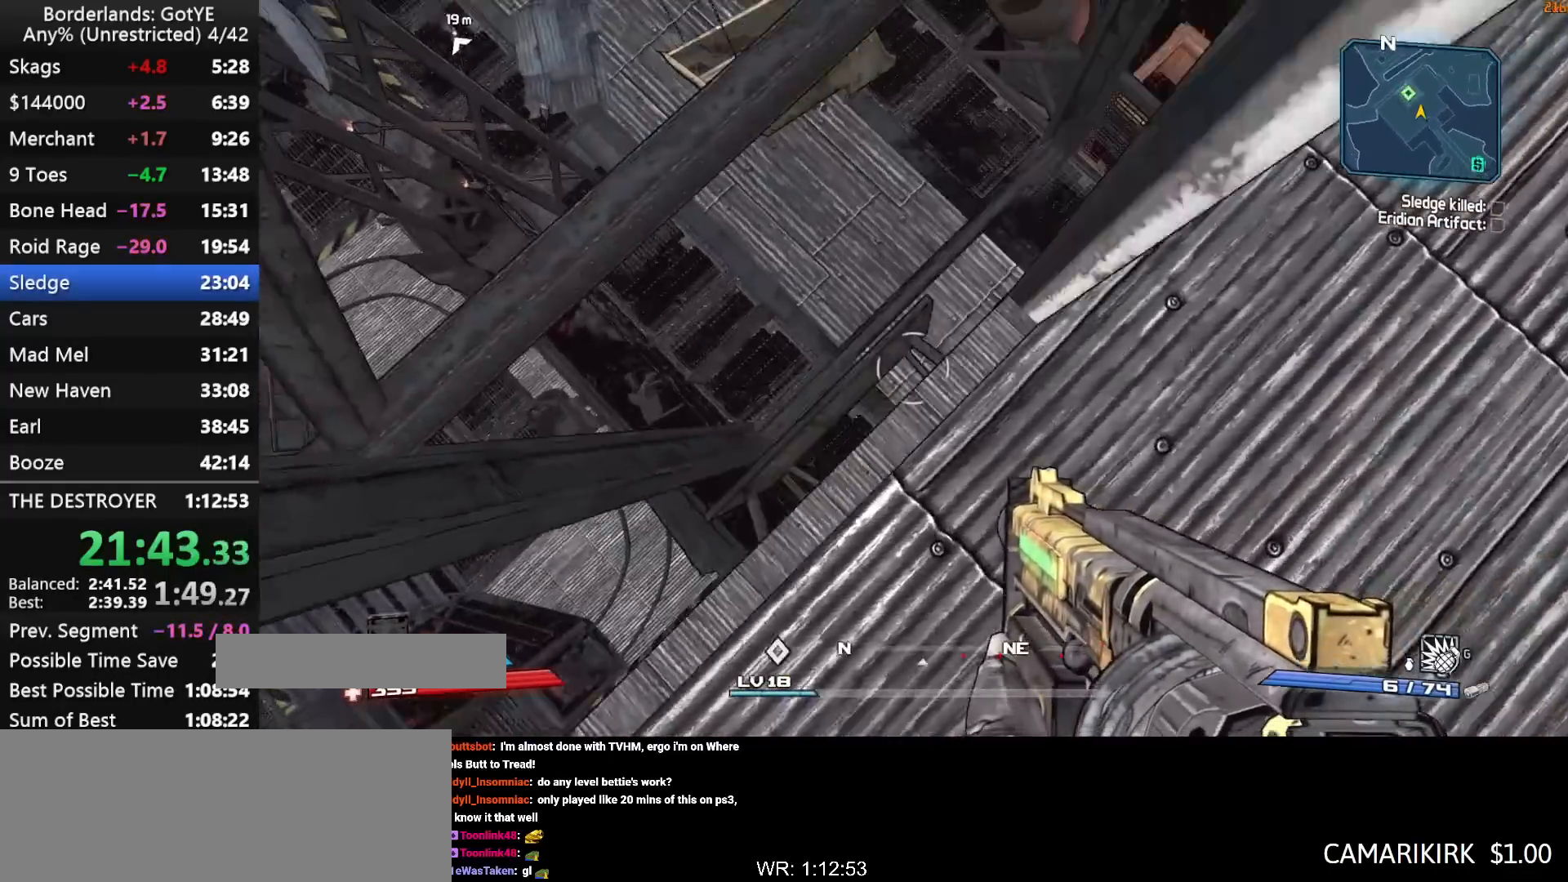
{"keys": ["a"], "mouse_move": "left", "events": [[67, "a", "up"], [300, "a", "down"], [350, "w", "up"]]}
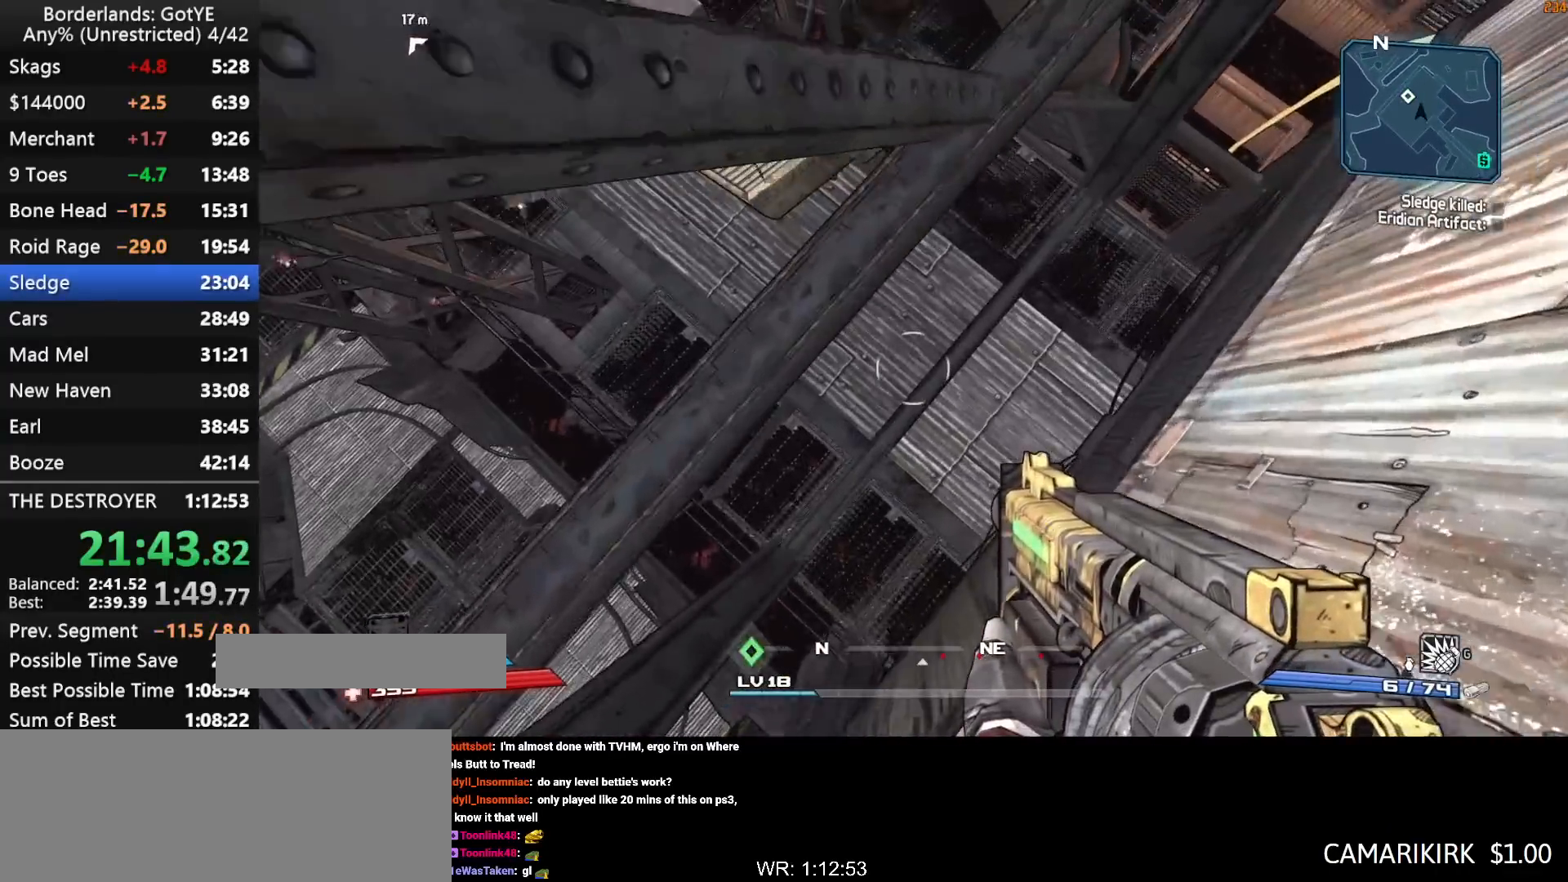
{"keys": [], "mouse_move": "up", "events": [[117, "s", "down"], [217, "a", "up"], [500, "s", "up"]]}
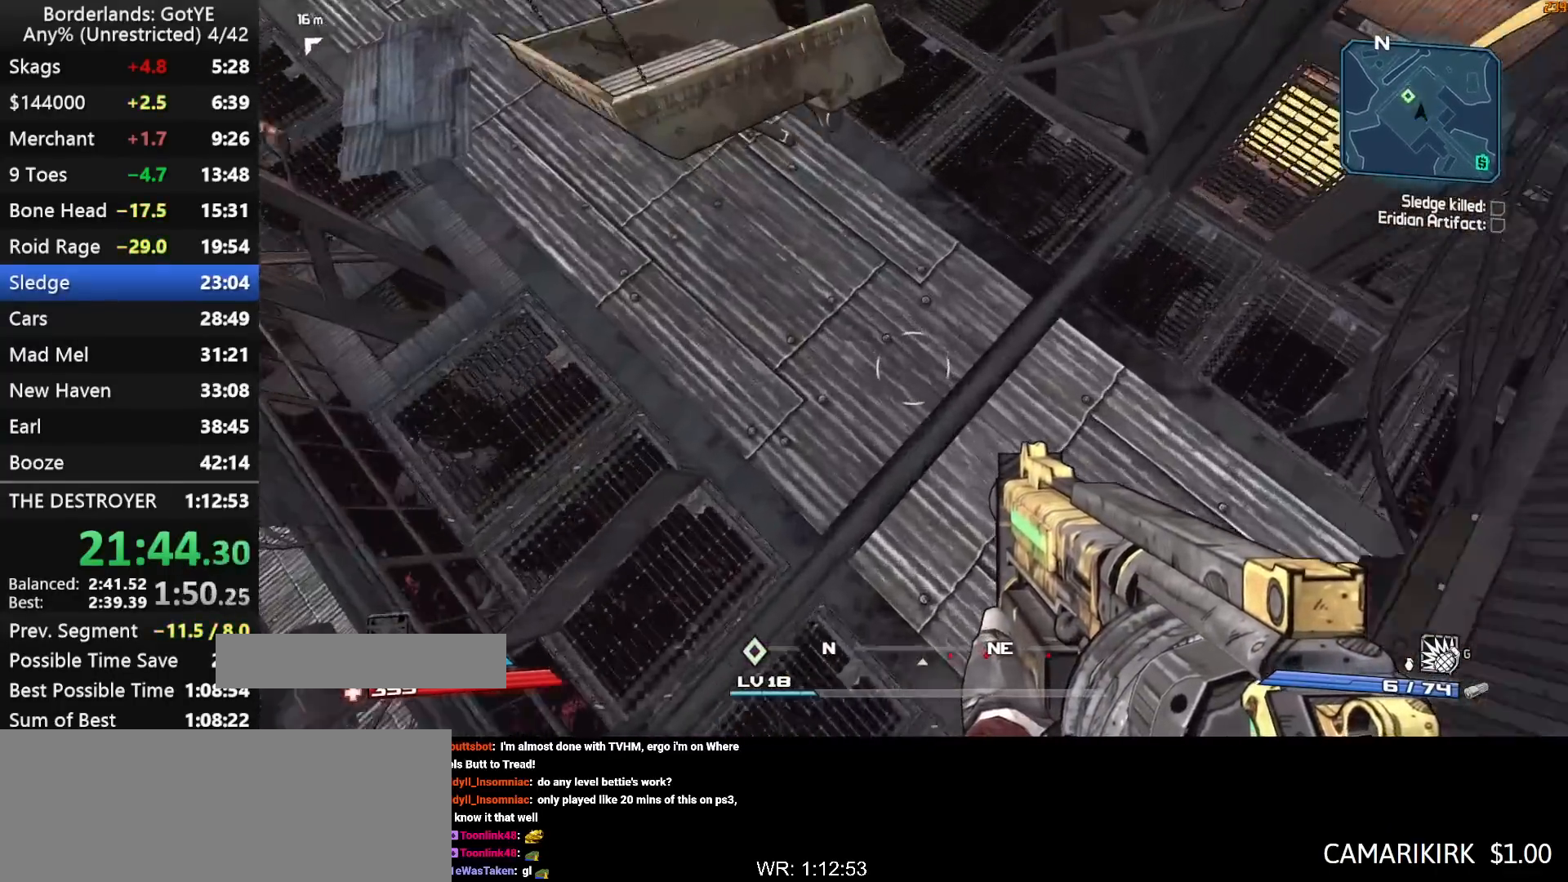
{"keys": ["a", "shift", "w"], "mouse_move": "up-left", "events": [[183, "e", "down"], [233, "e", "up"], [283, "a", "down"], [333, "e", "down"], [367, "e", "up"], [417, "shift", "down"], [417, "w", "down"]]}
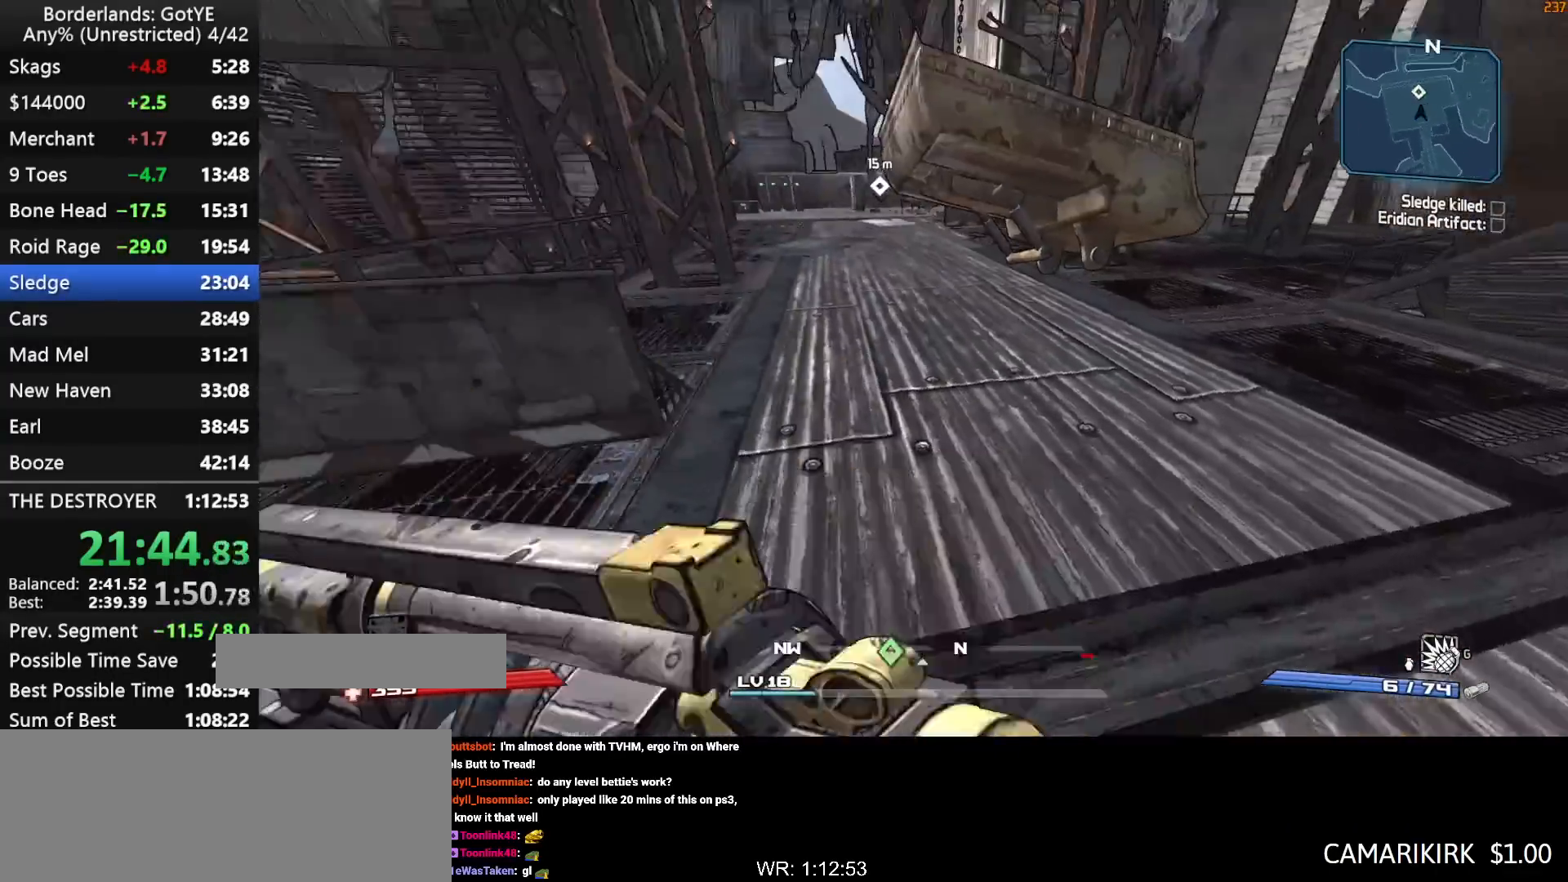
{"keys": ["w"], "mouse_move": "still", "events": [[17, "a", "up"], [250, "shift", "up"], [300, "a", "down"], [400, "a", "up"]]}
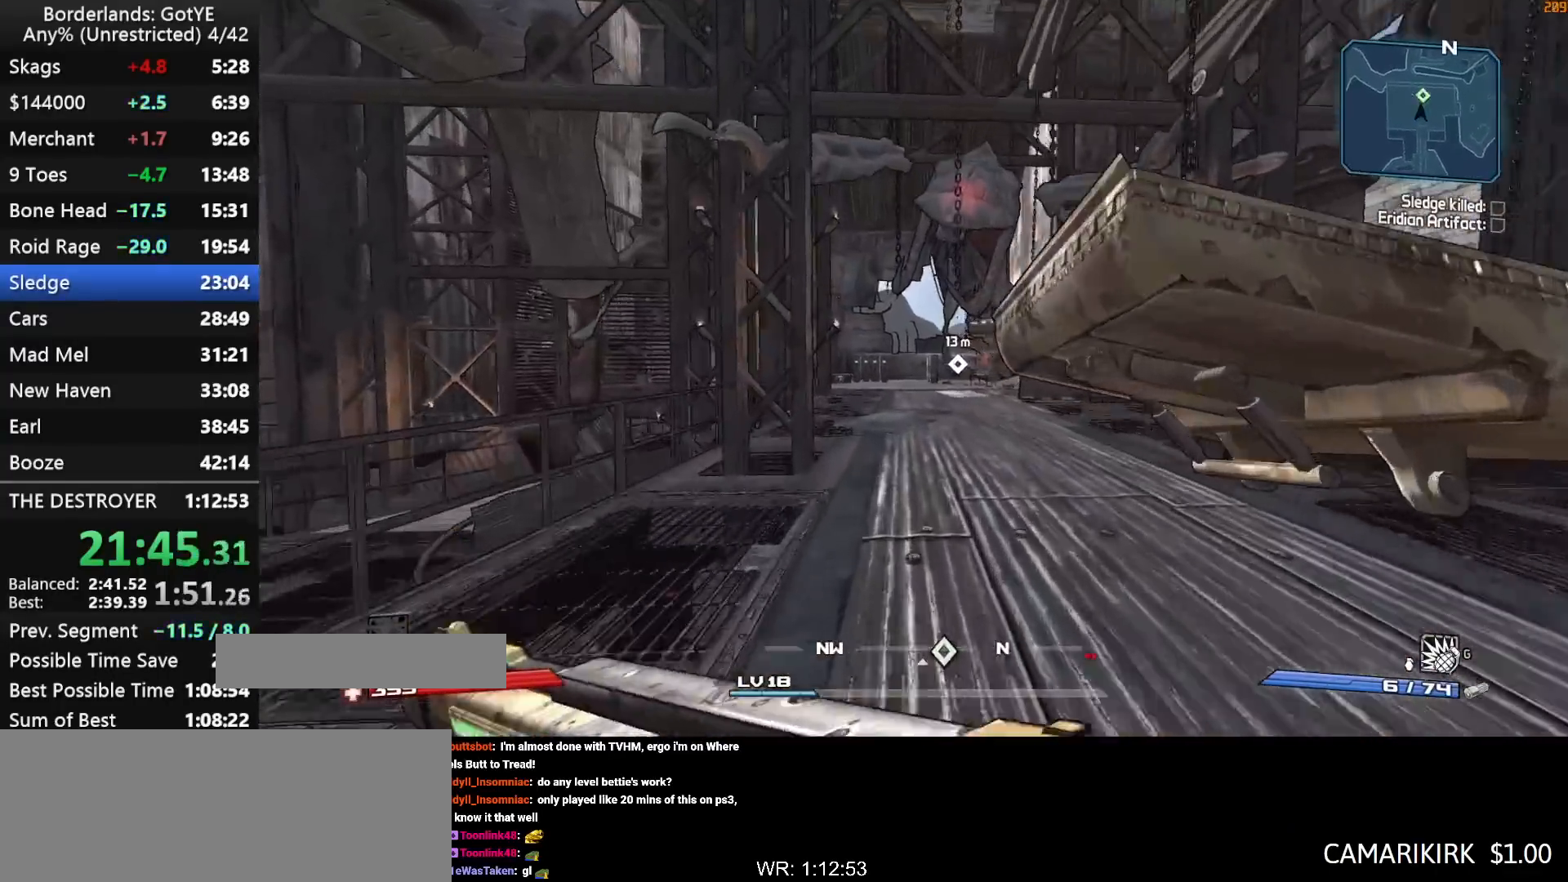
{"keys": [], "mouse_move": "still", "events": [[400, "w", "up"]]}
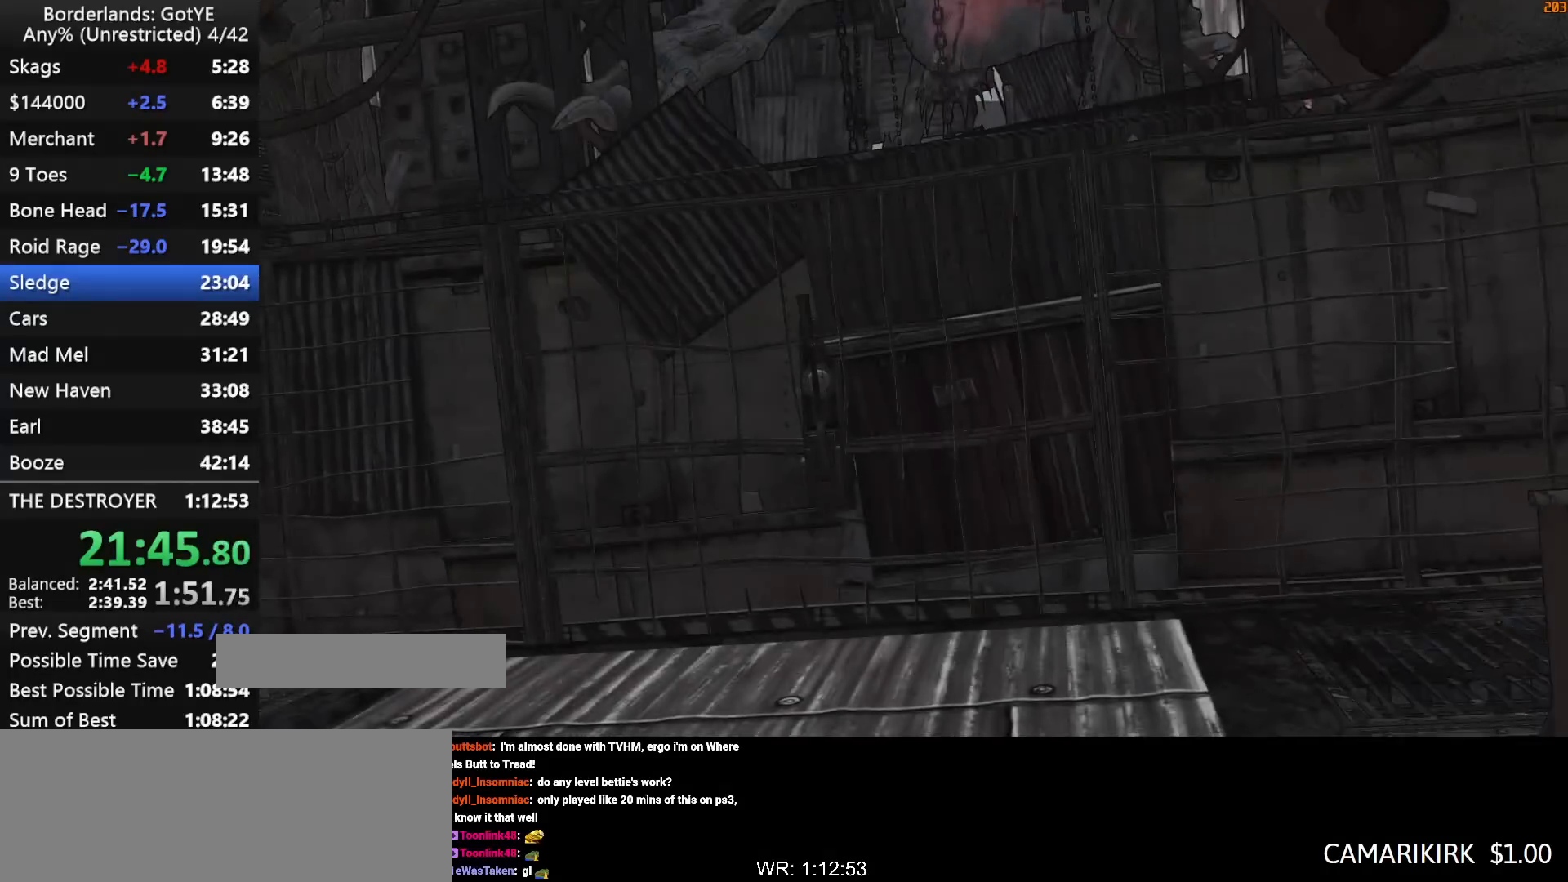
{"keys": [], "mouse_move": "still", "events": []}
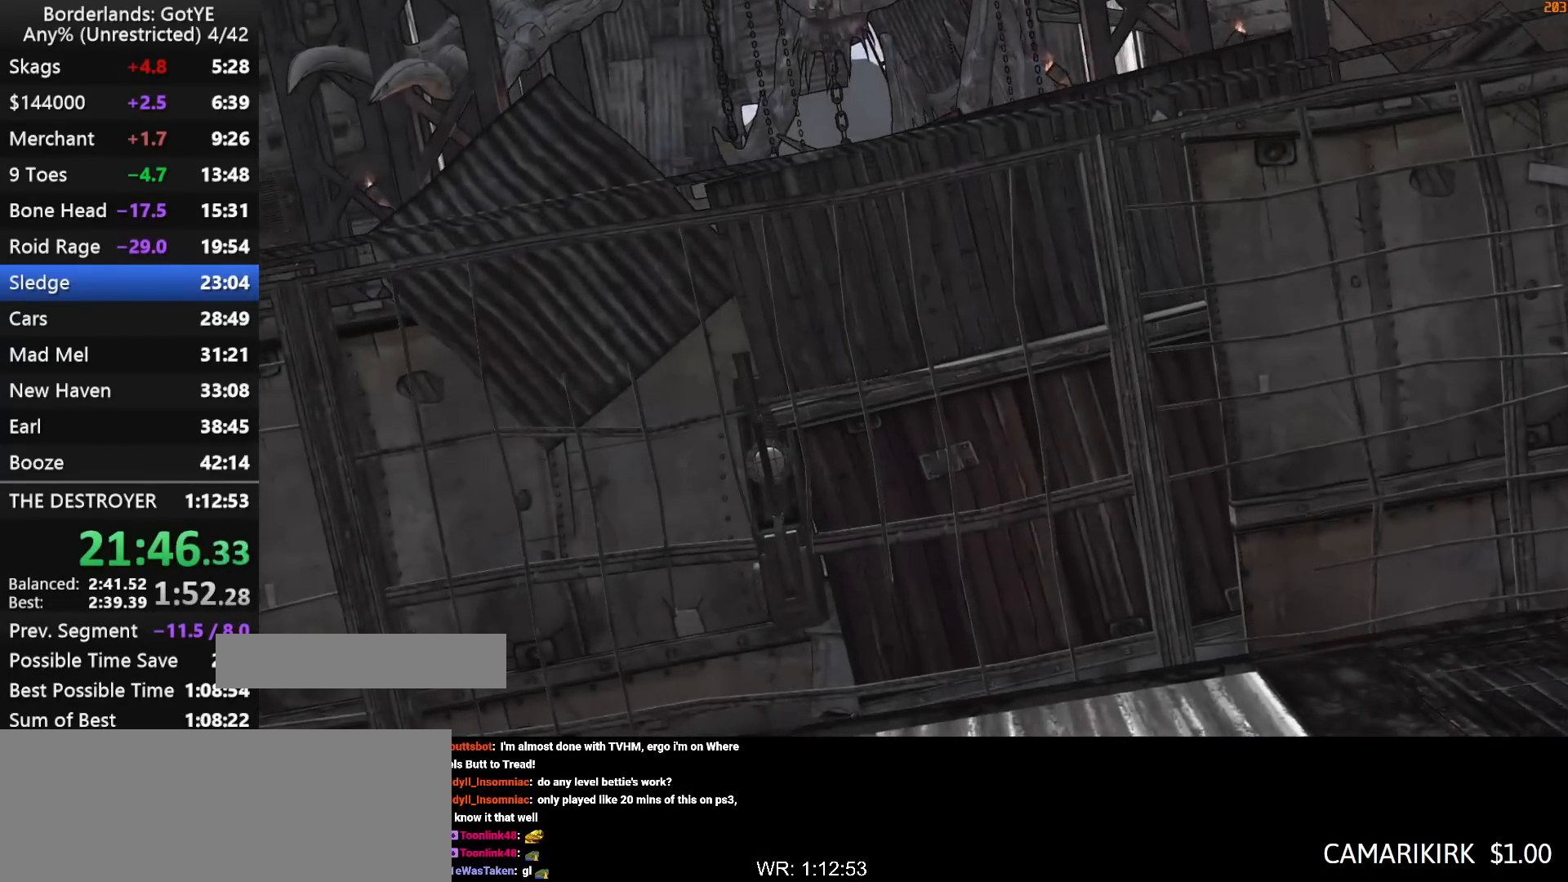
{"keys": [], "mouse_move": "still", "events": []}
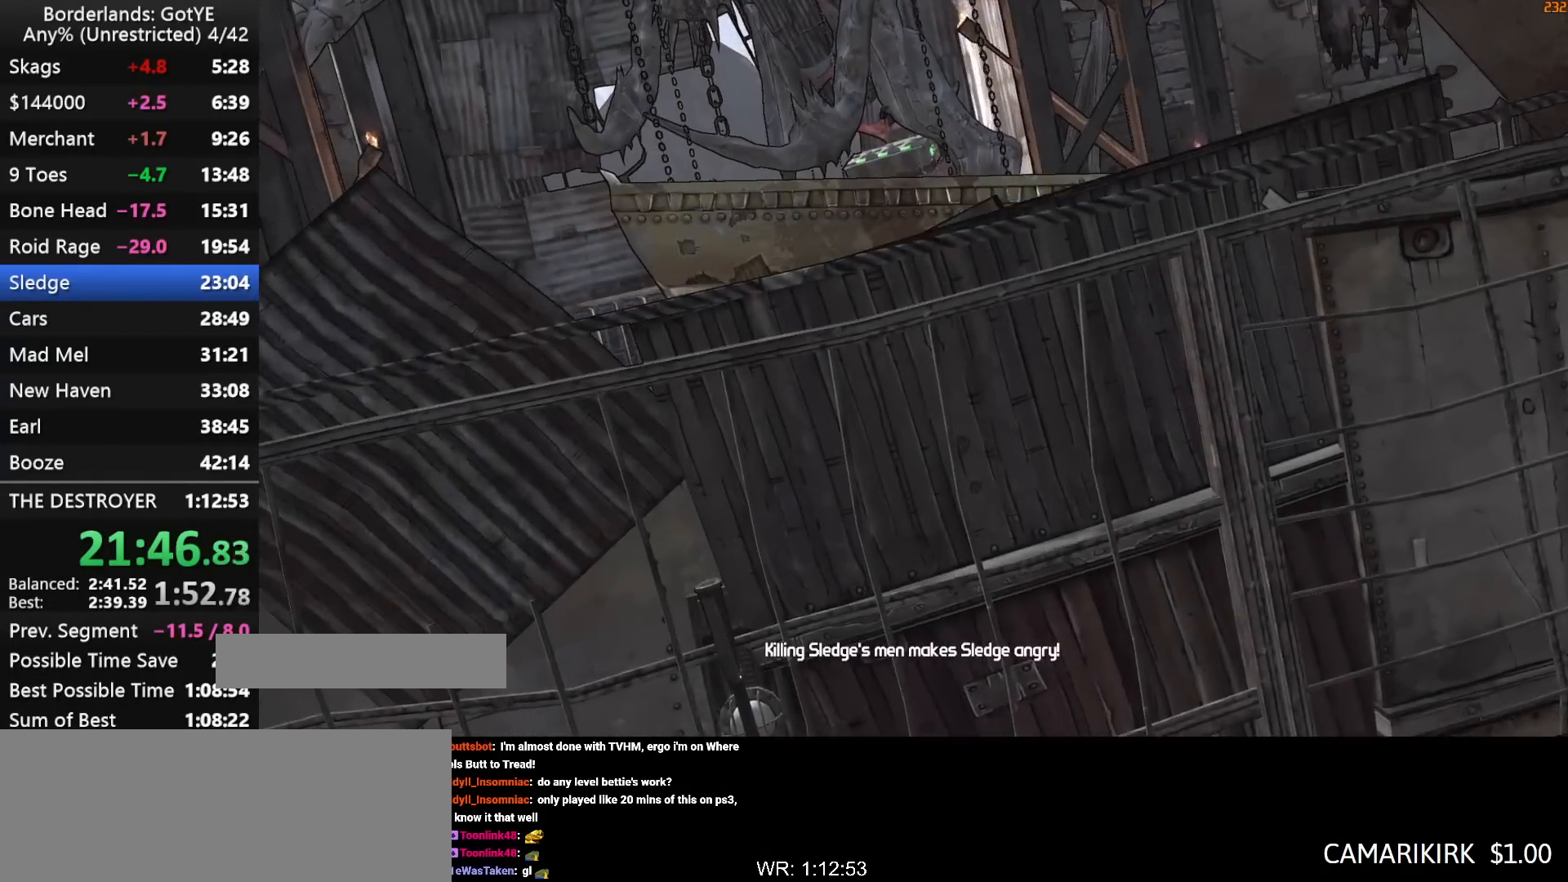
{"keys": [], "mouse_move": "still", "events": []}
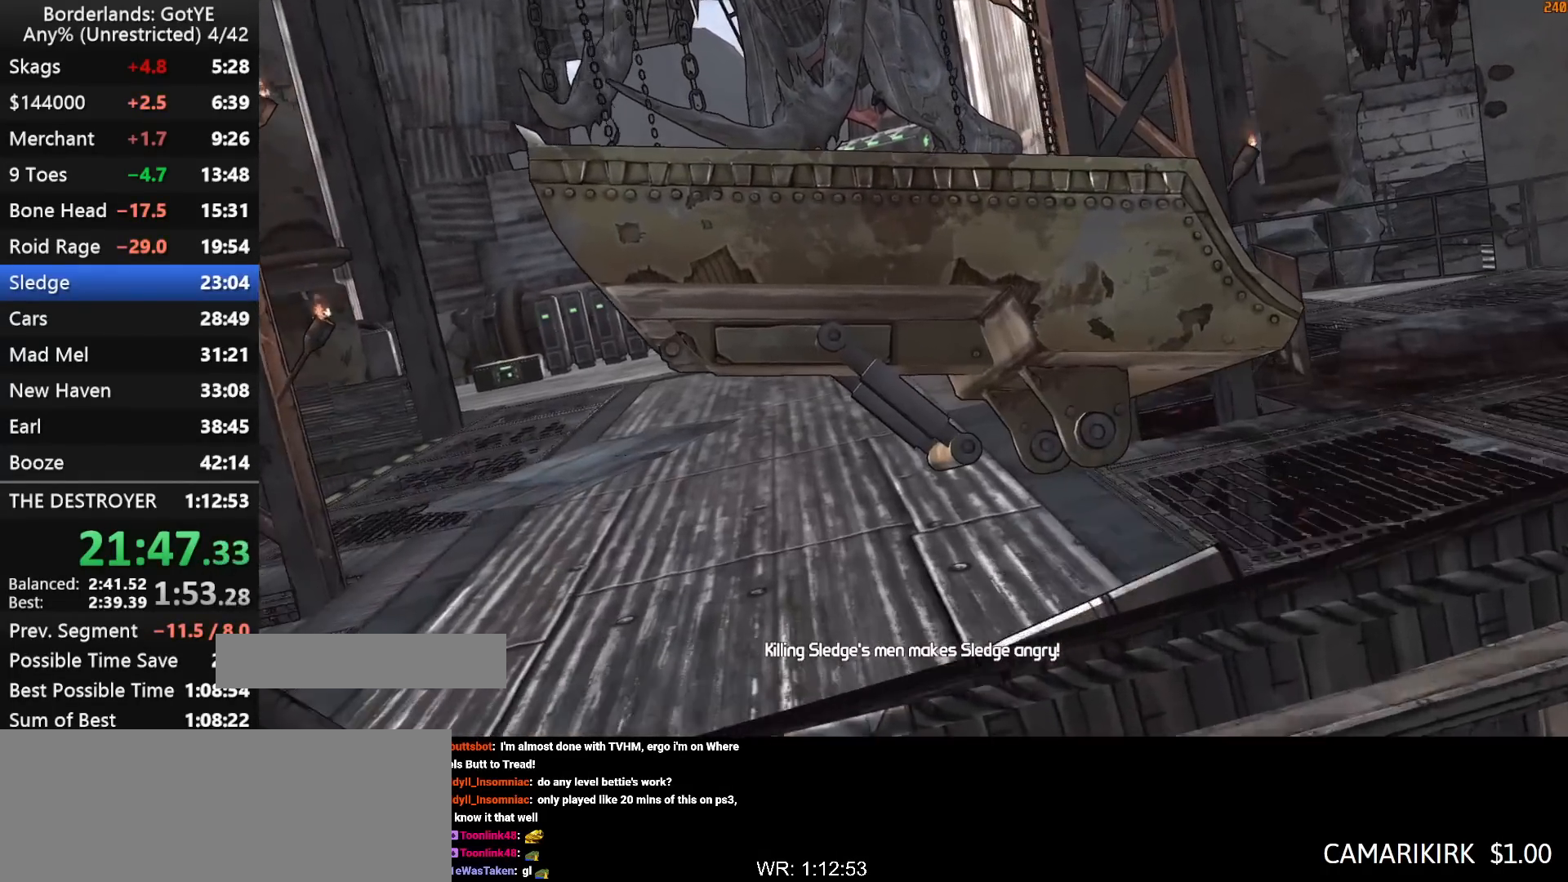
{"keys": [], "mouse_move": "still", "events": []}
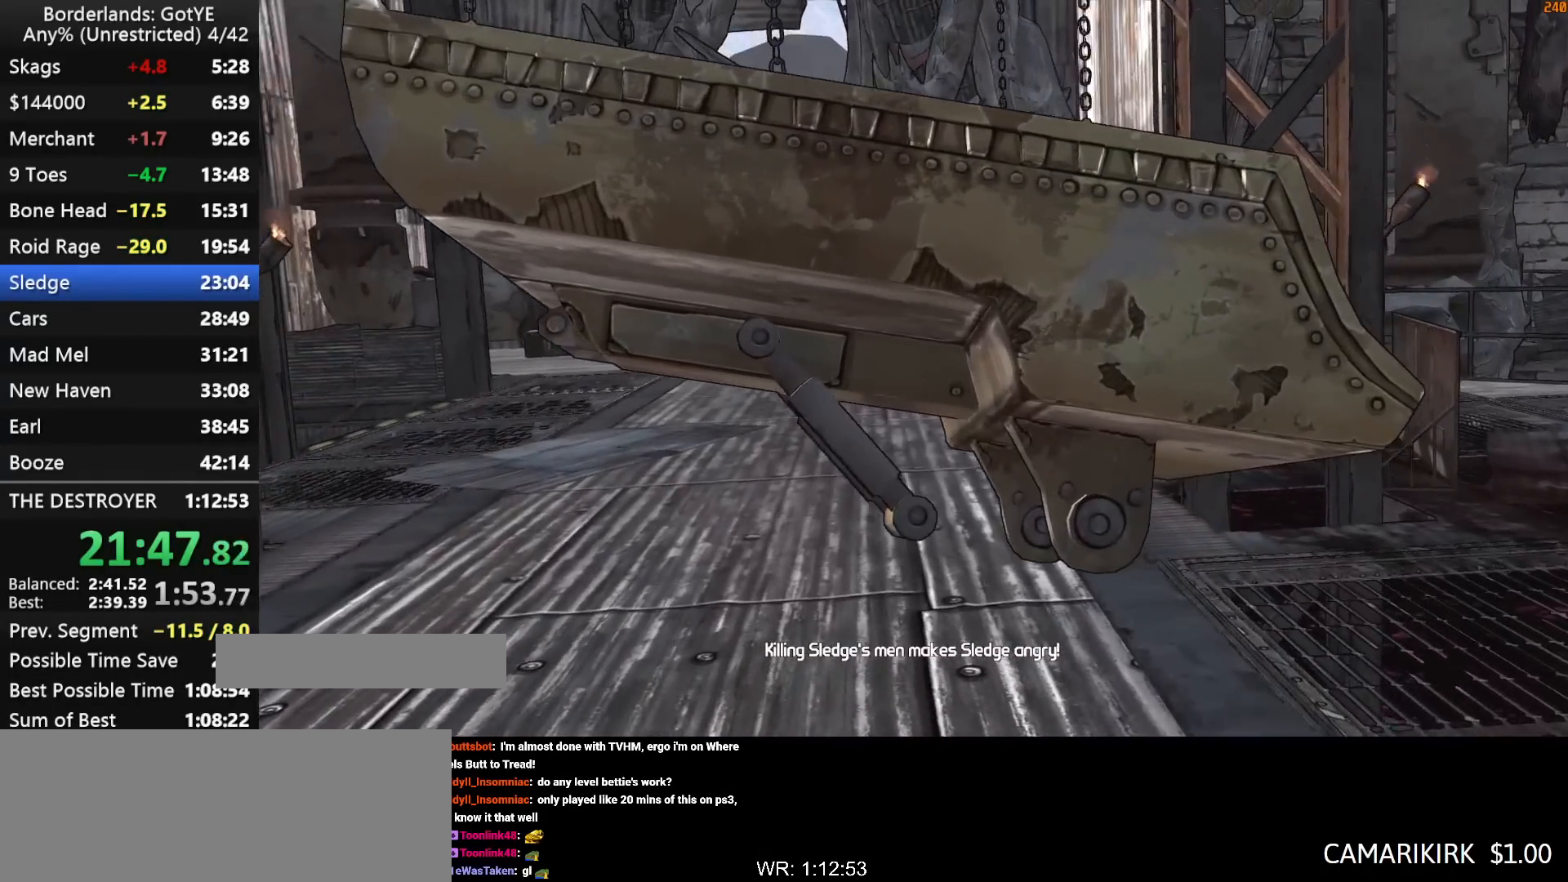
{"keys": [], "mouse_move": "still", "events": []}
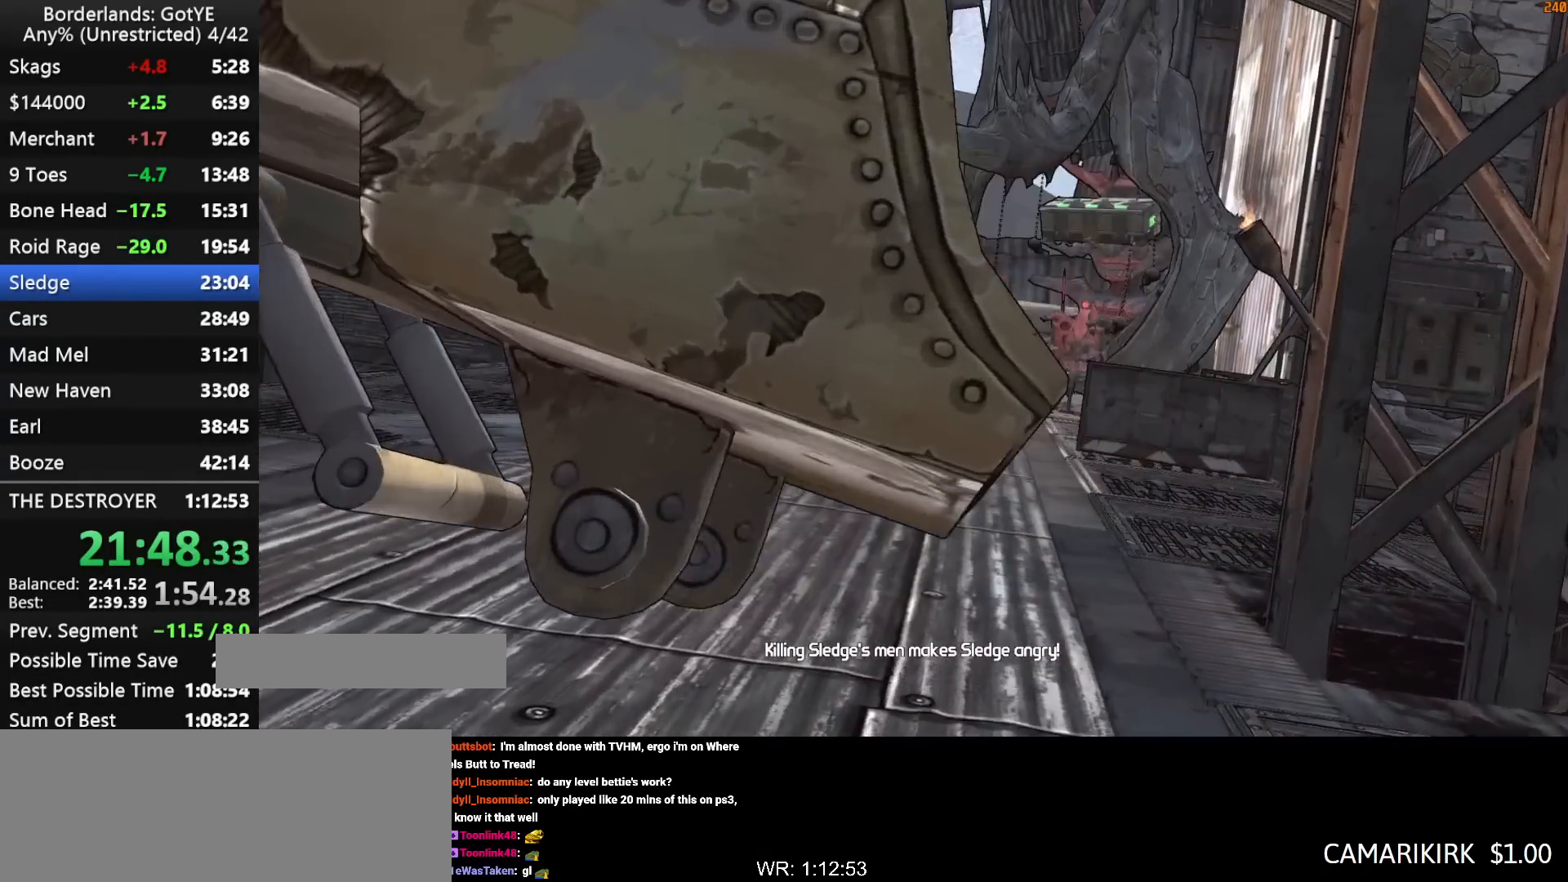
{"keys": [], "mouse_move": "still", "events": []}
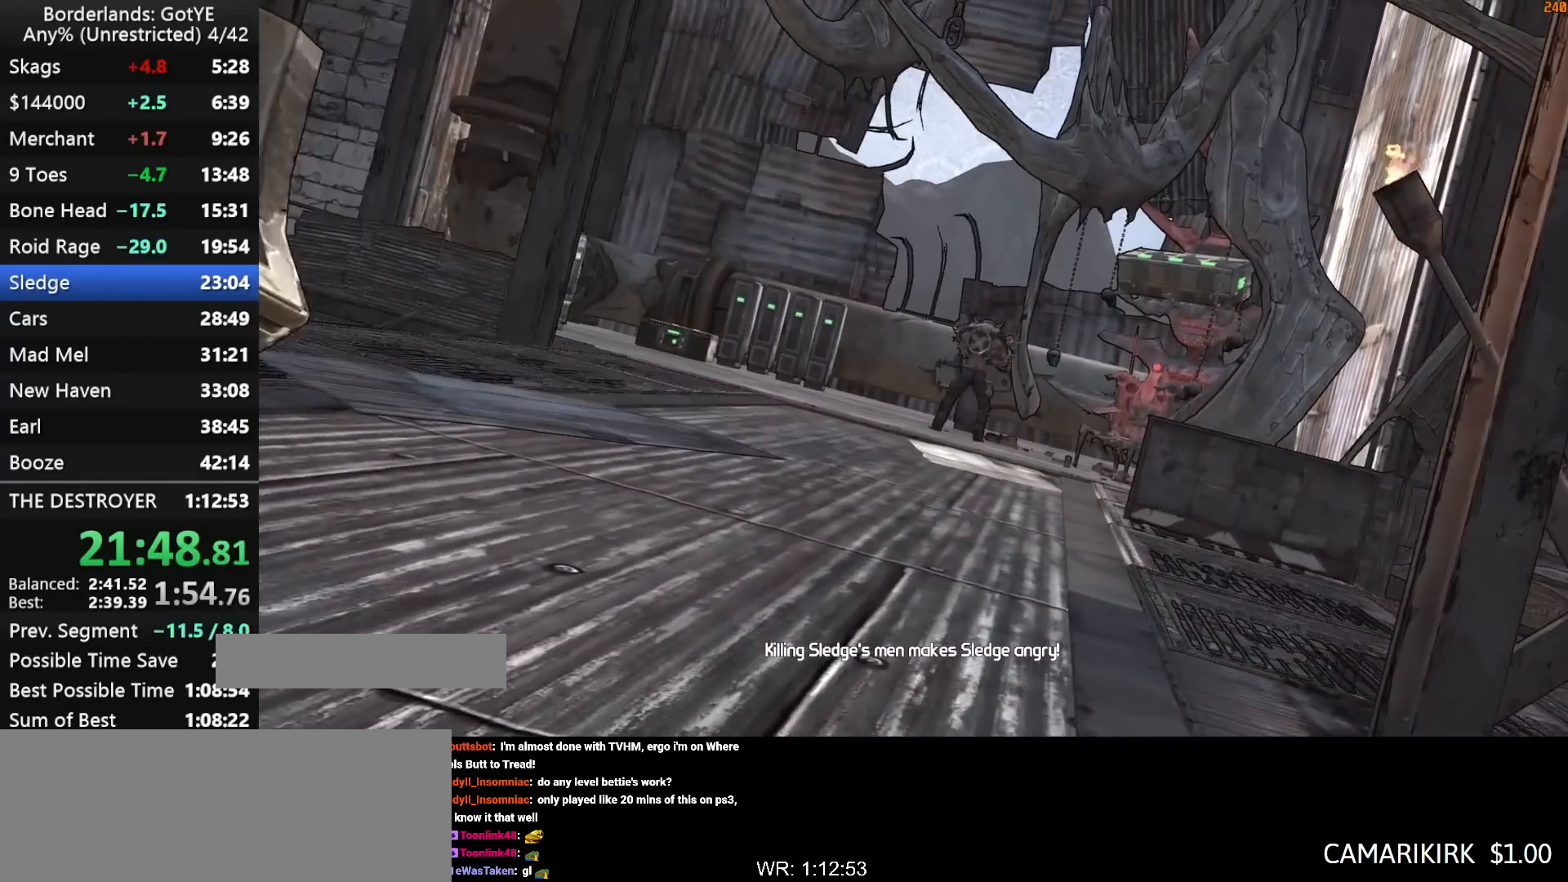
{"keys": [], "mouse_move": "still", "events": []}
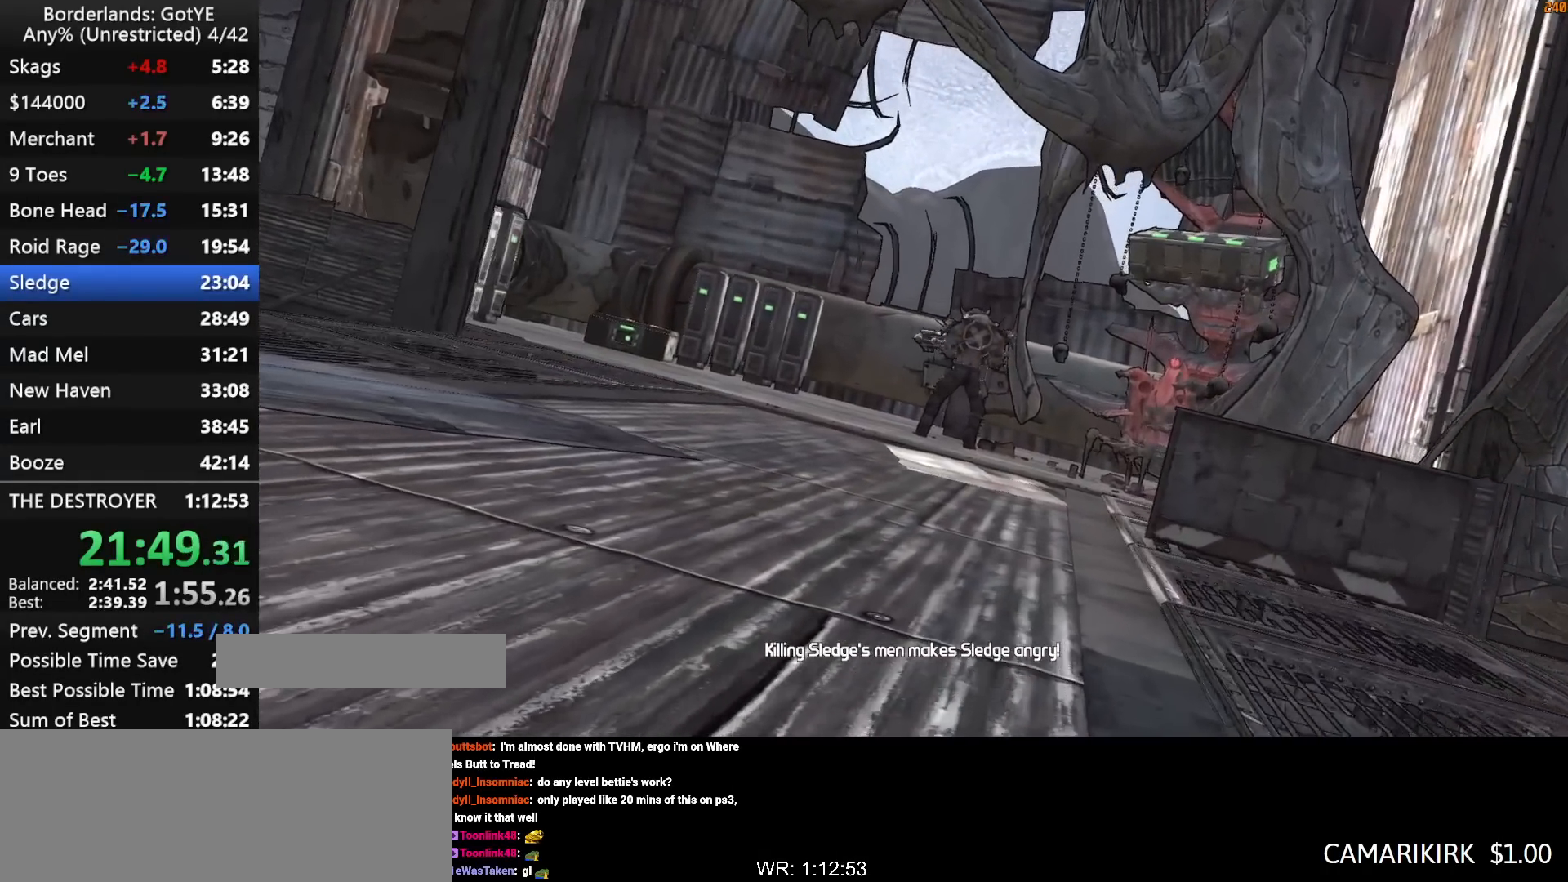
{"keys": [], "mouse_move": "still", "events": []}
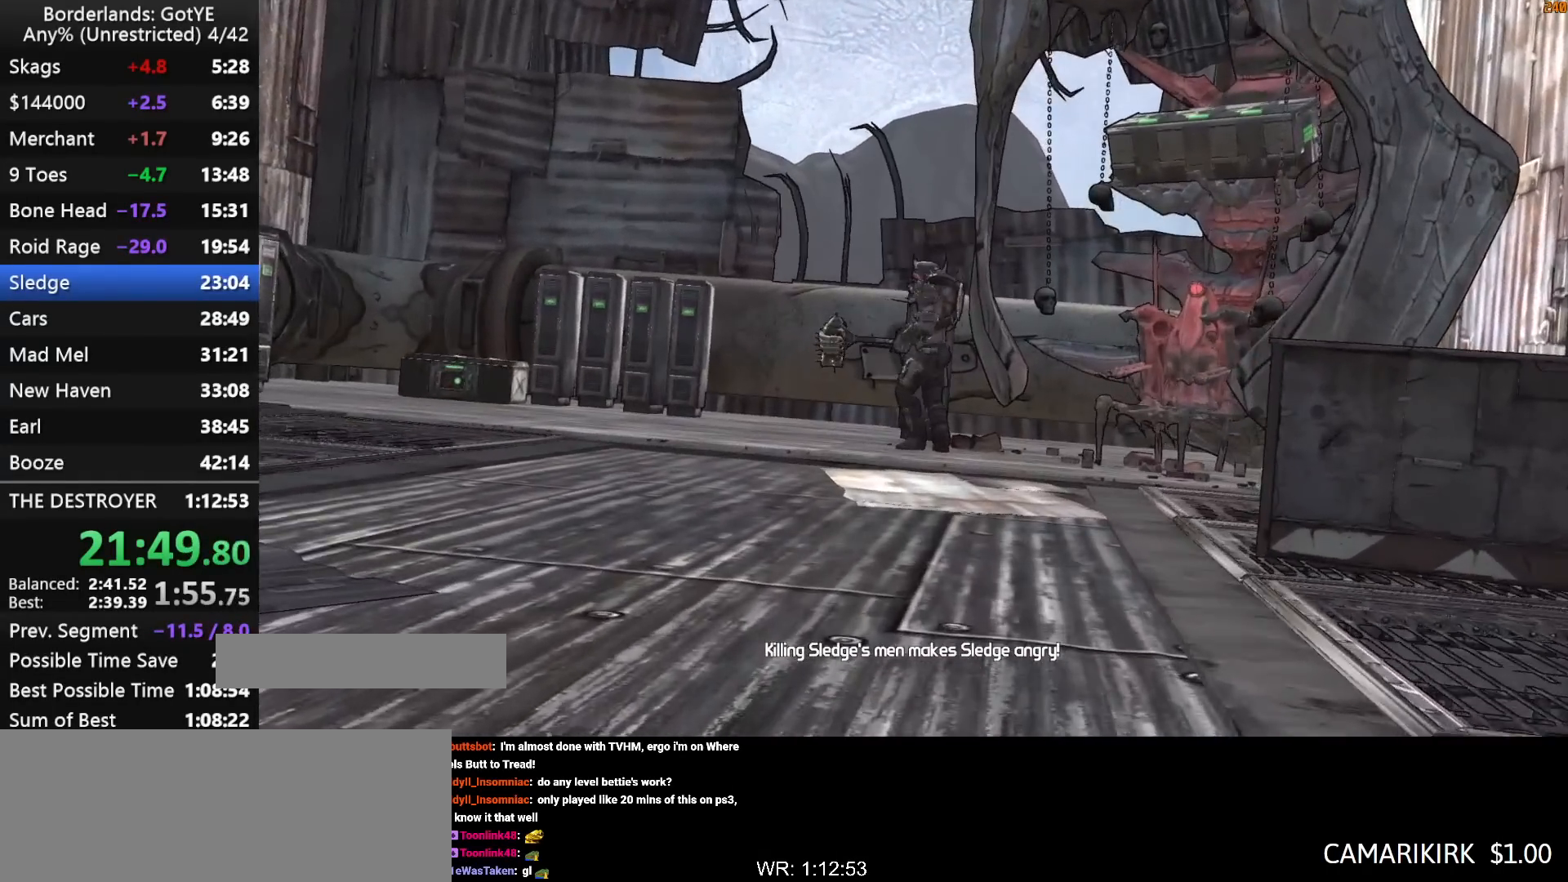
{"keys": [], "mouse_move": "still", "events": []}